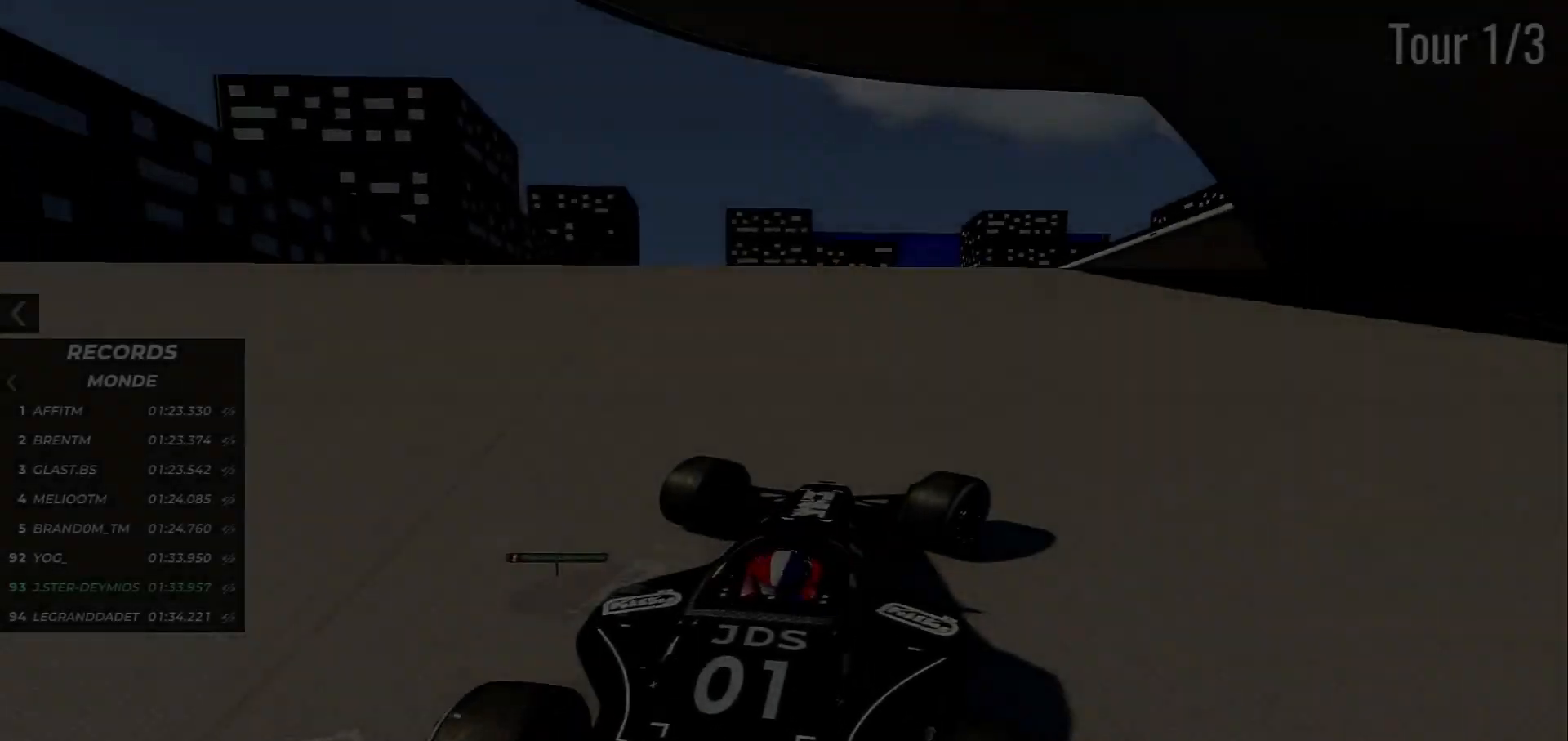
Gameplay with keyboard; each line is a JSON object with the keys held at the frame after it. "events" lists presses ("down") and releases ("up") of "down", "left", "right", "space" and "up" between this image and that frame as [ms after this image, input, new state], when the widget could be followed in between. No other keys are recorded. Mouse input is not recorded.
{"keys": ["up"], "events": [[283, "up", "down"], [317, "left", "down"], [400, "left", "up"]]}
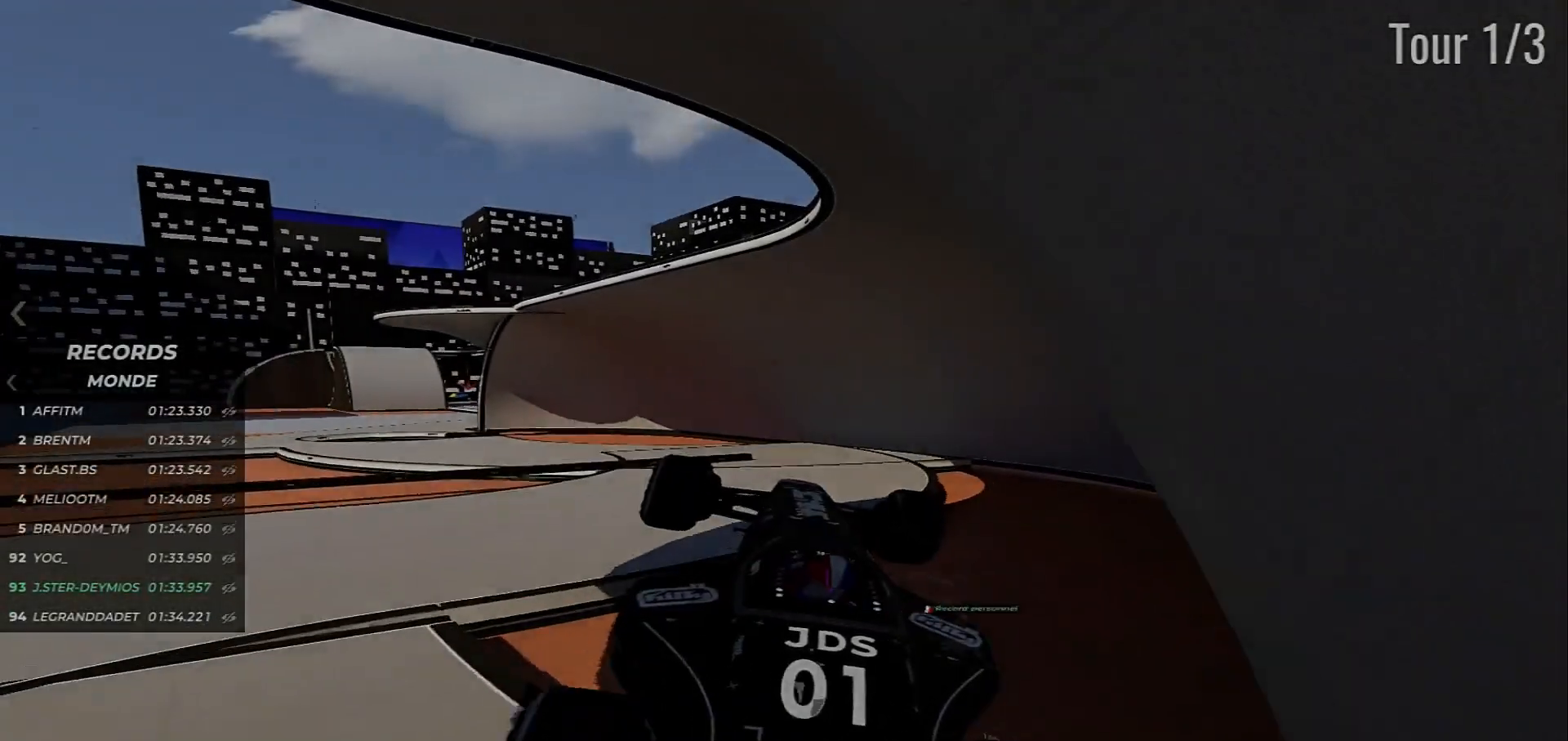
{"keys": ["up"], "events": []}
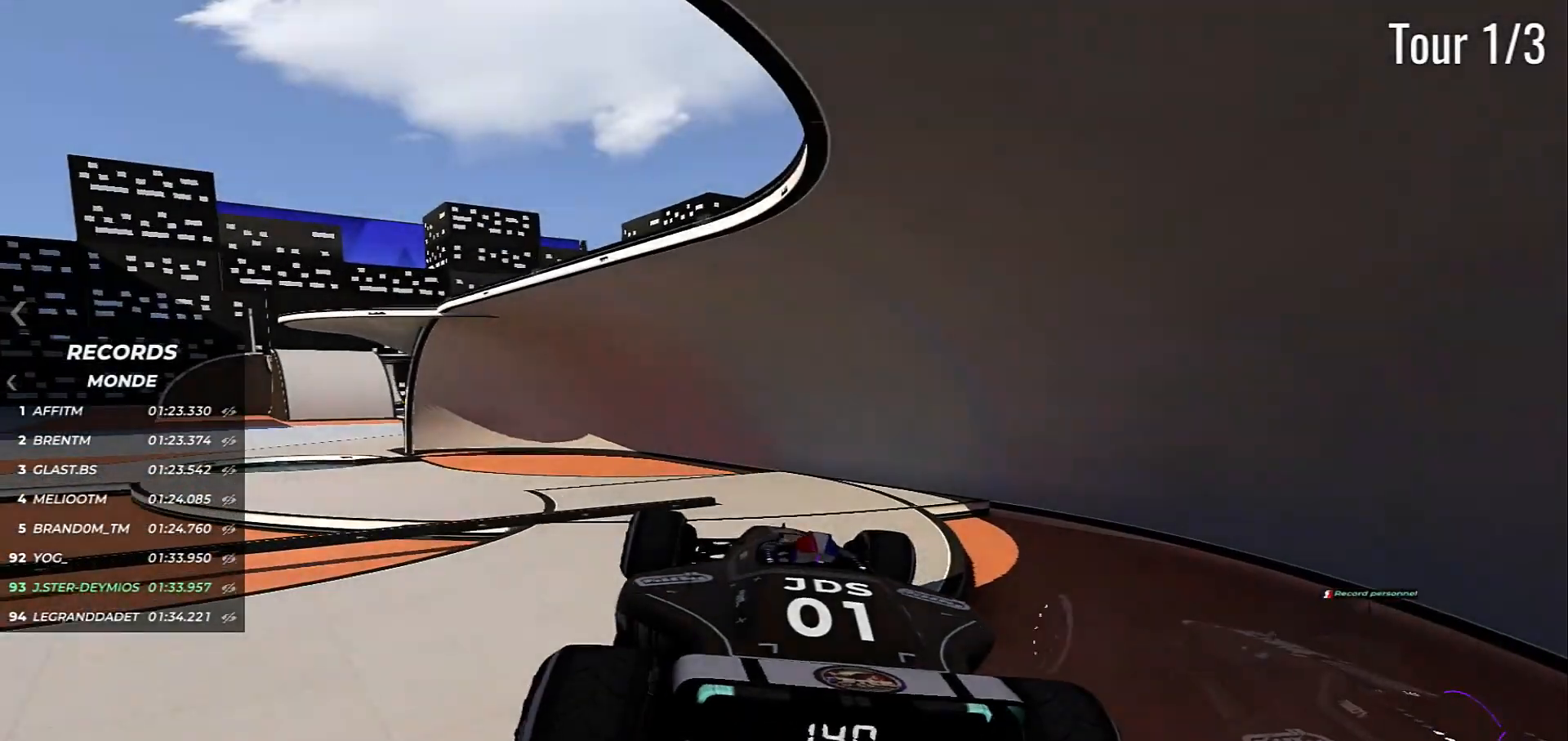
{"keys": []}
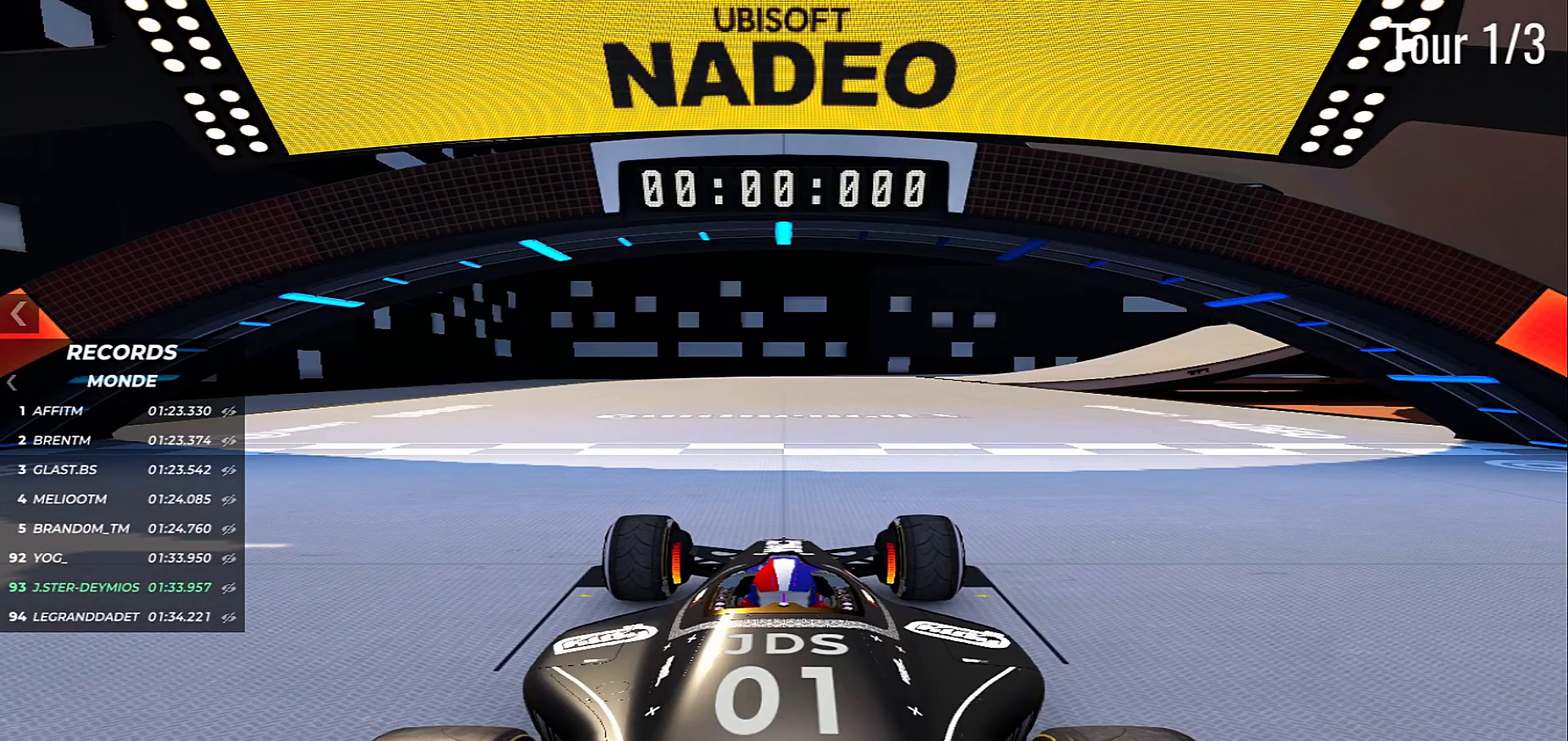
{"keys": [], "events": []}
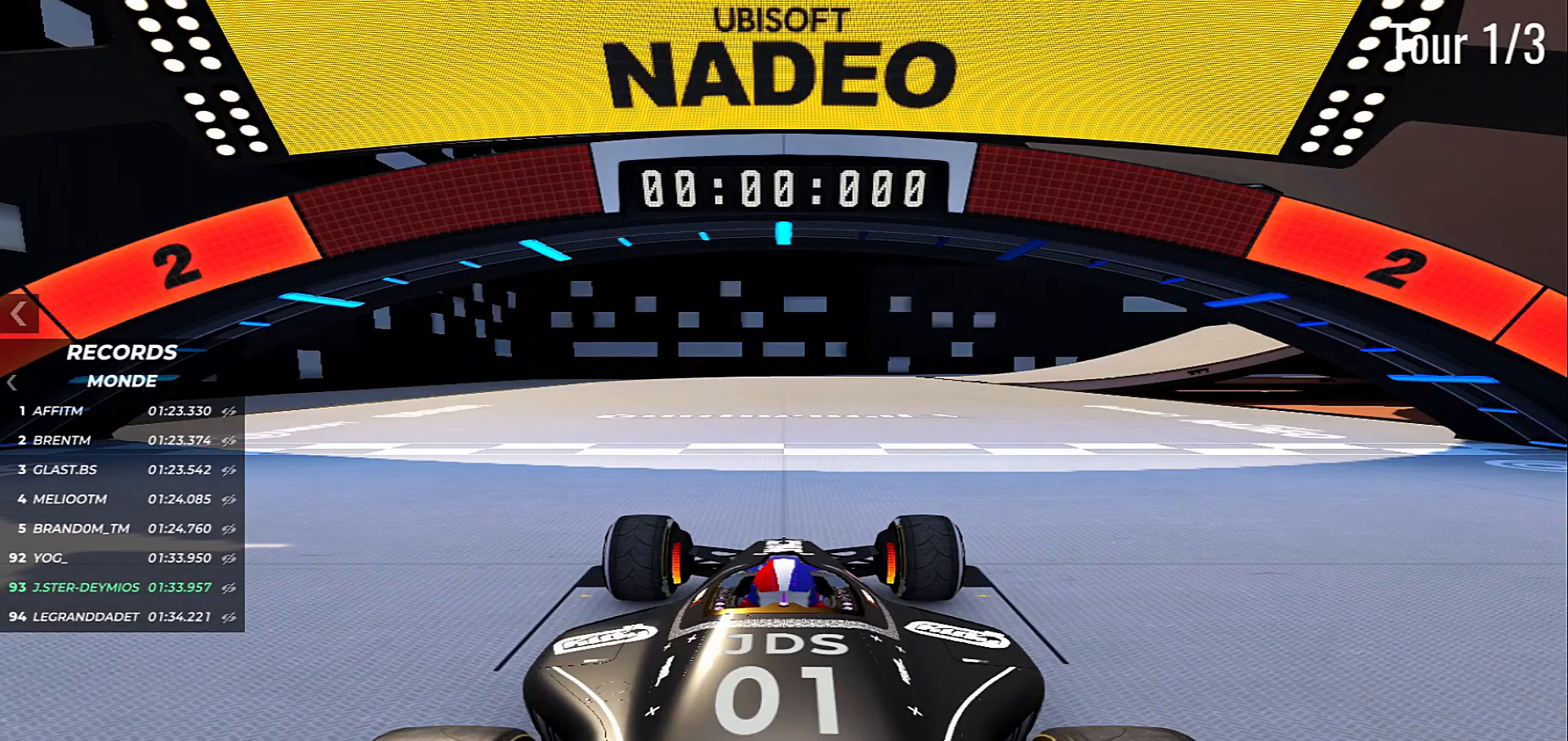
{"keys": [], "events": []}
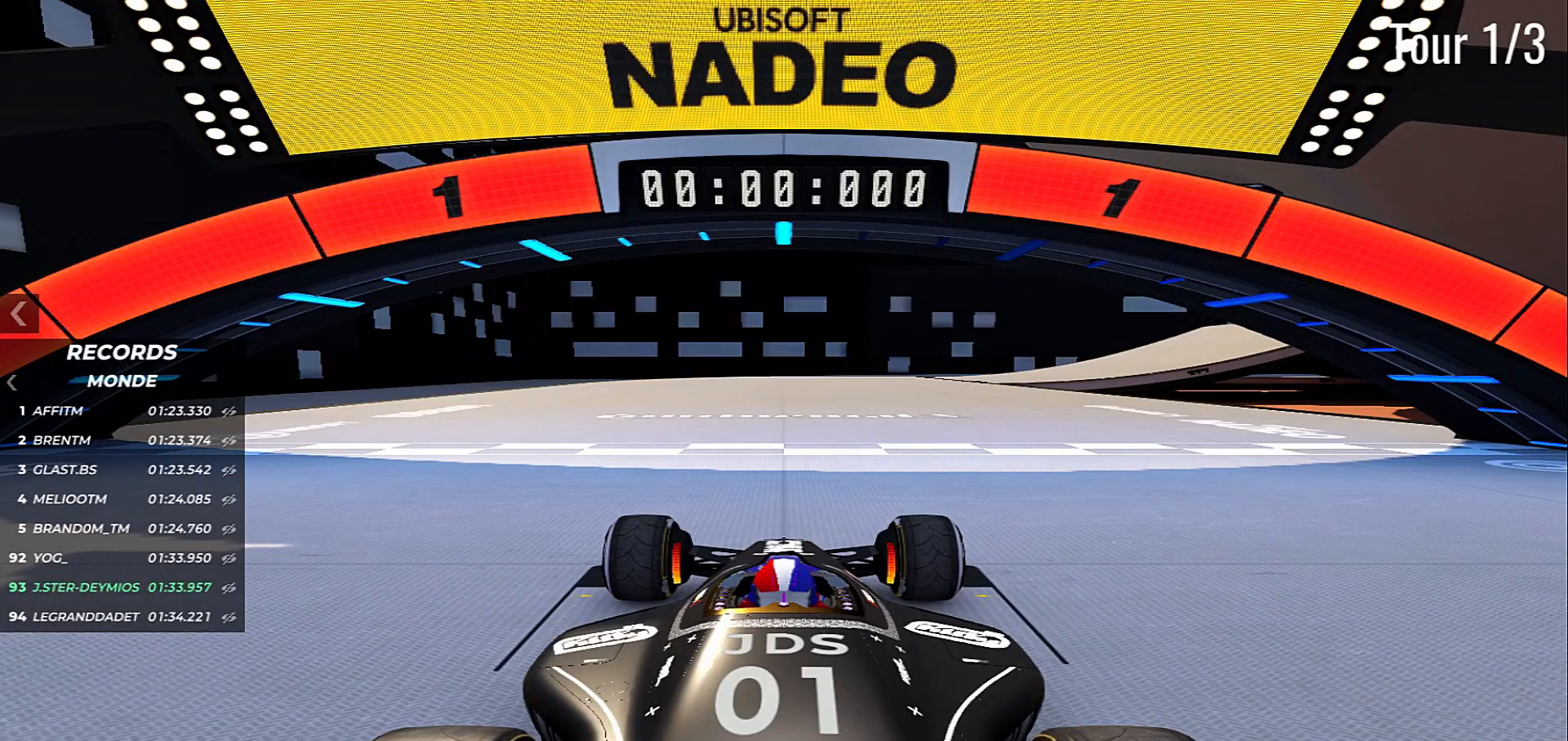
{"keys": ["up"], "events": [[133, "up", "down"]]}
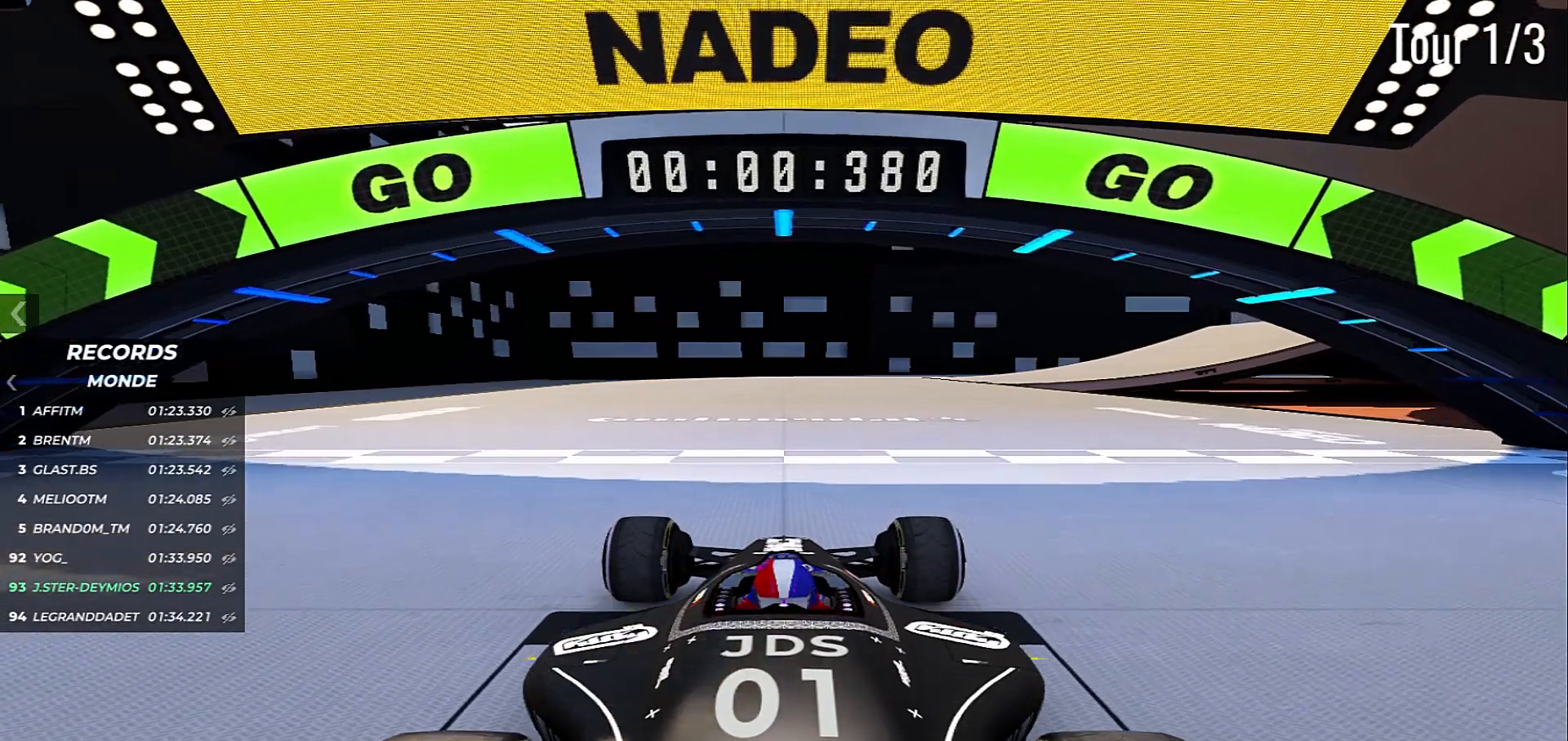
{"keys": ["up"], "events": []}
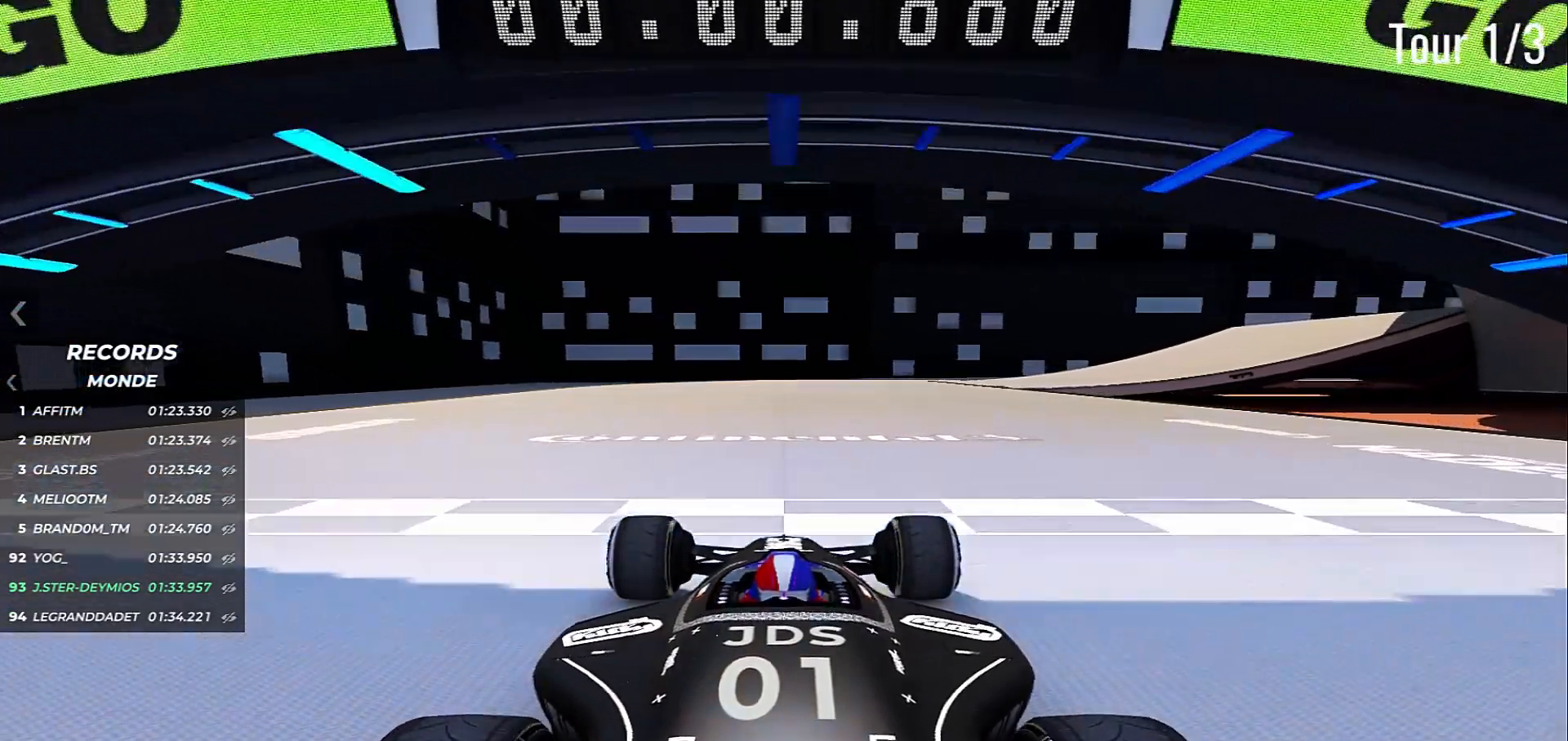
{"keys": ["up"], "events": []}
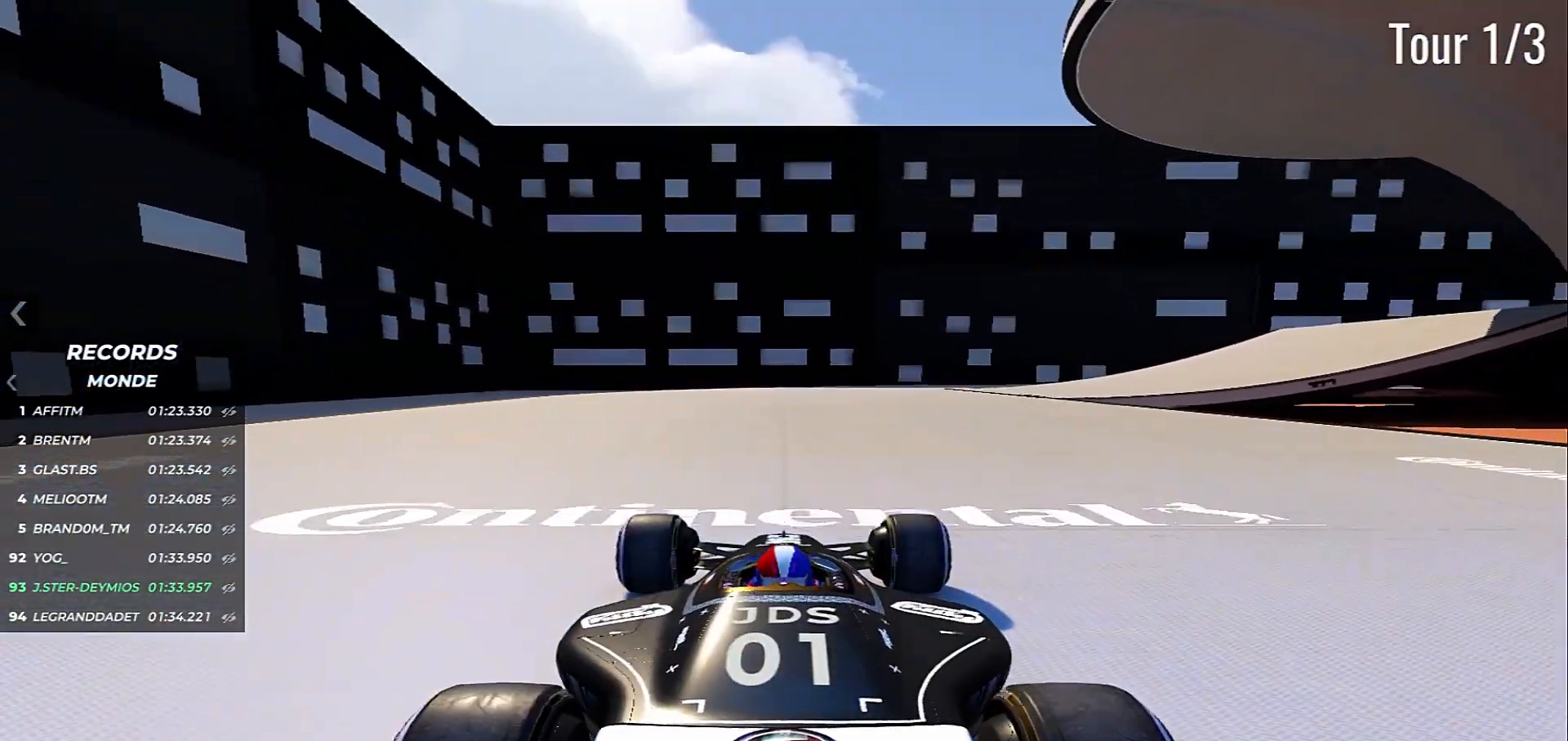
{"keys": ["up"], "events": []}
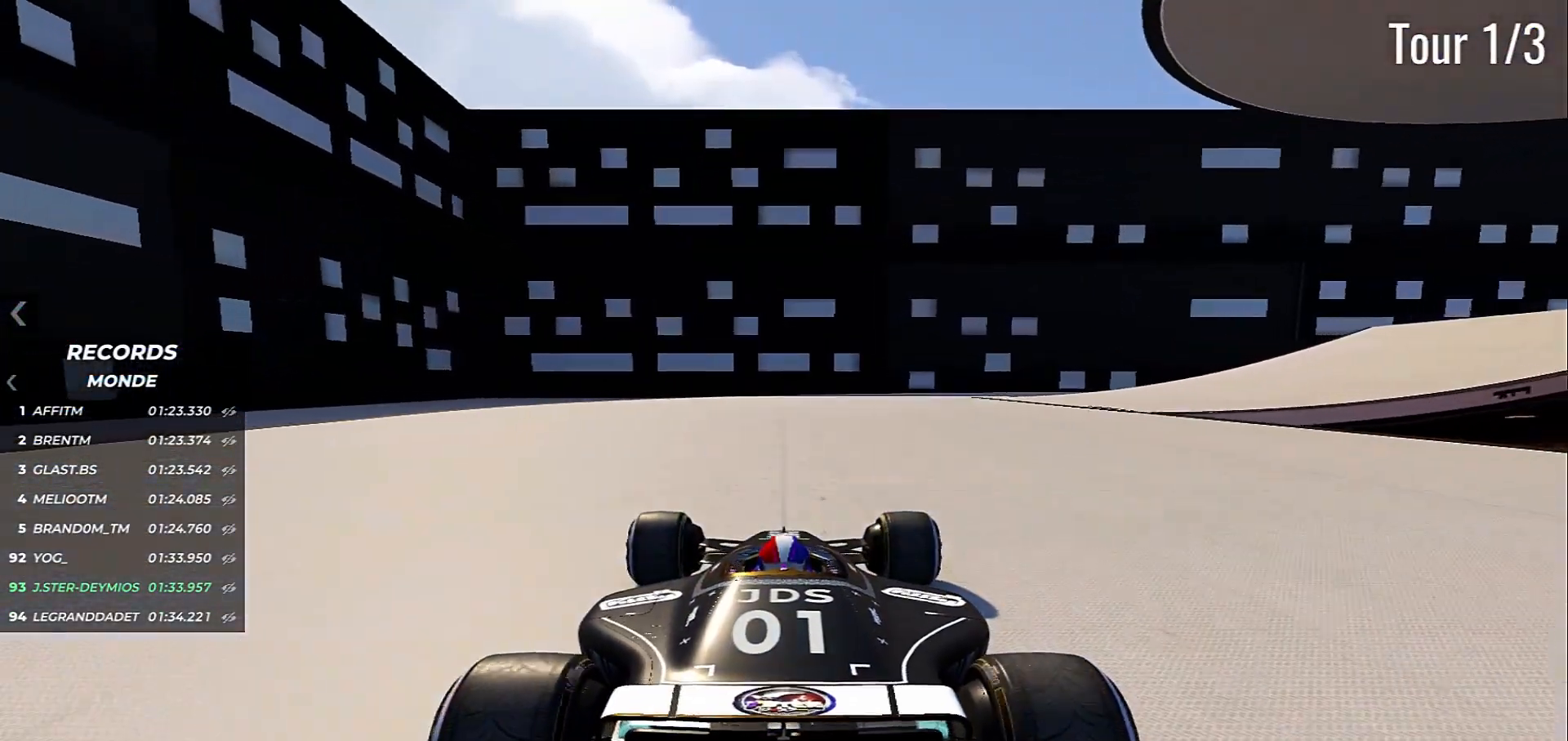
{"keys": ["right", "up"], "events": [[500, "right", "down"]]}
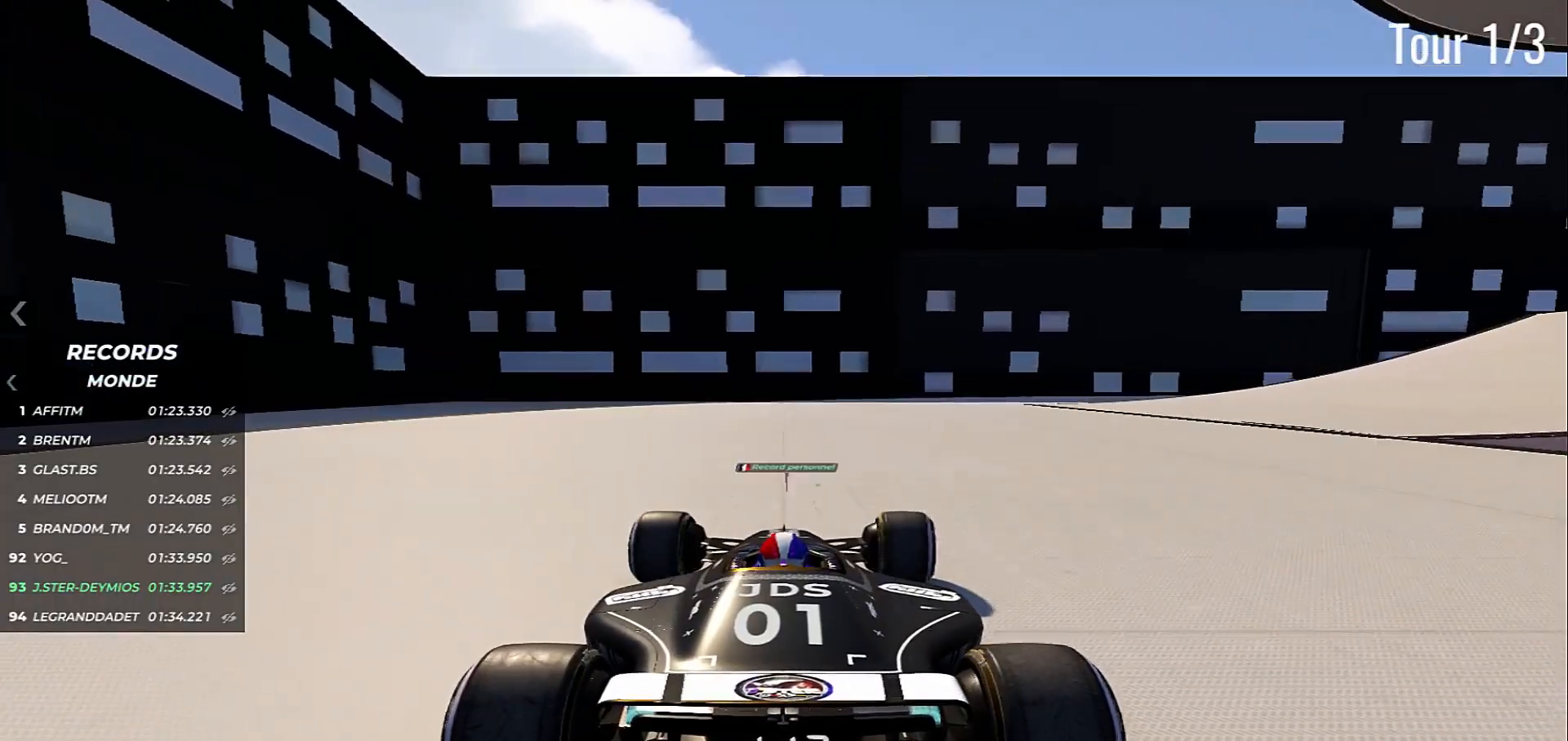
{"keys": ["right", "up"], "events": []}
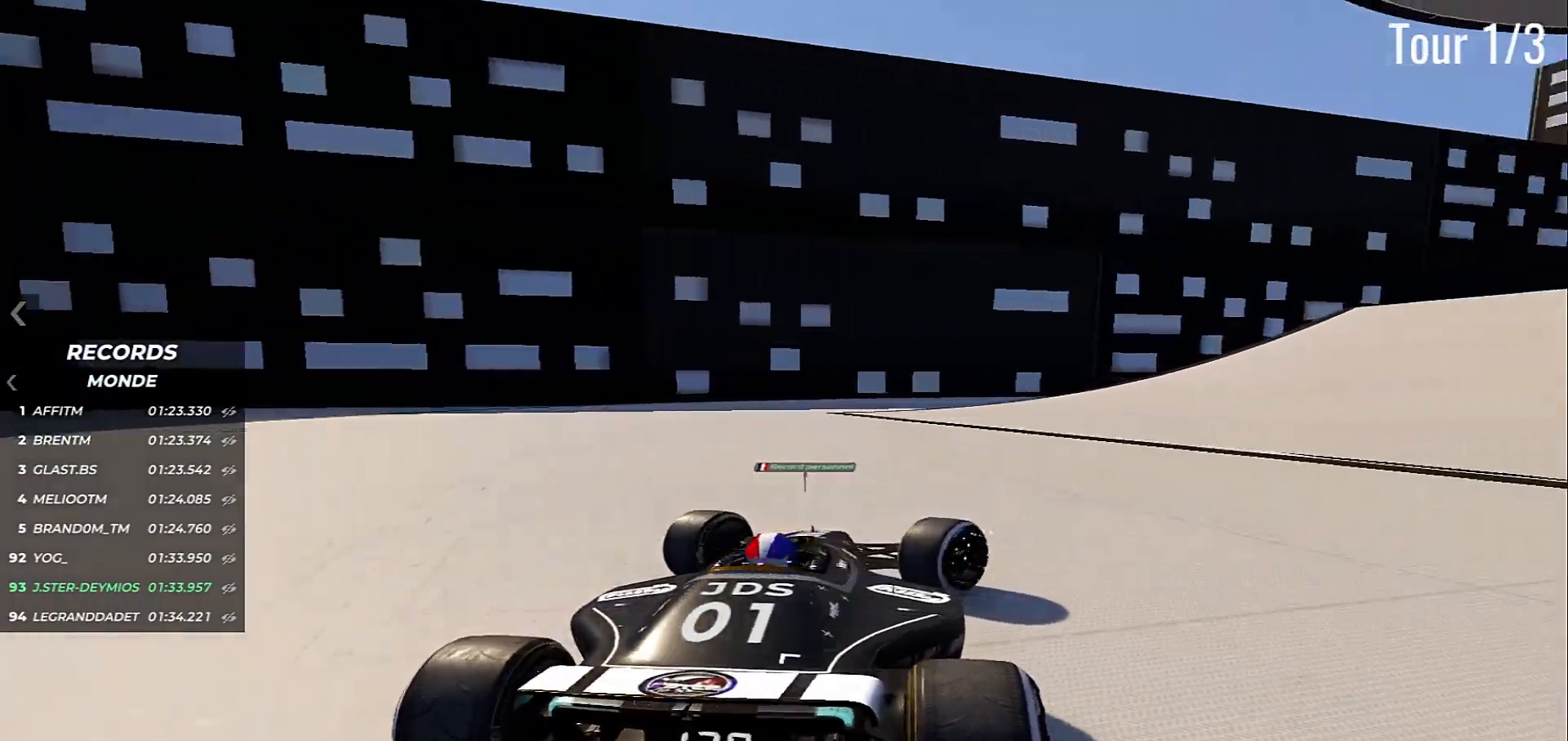
{"keys": ["right", "up"], "events": []}
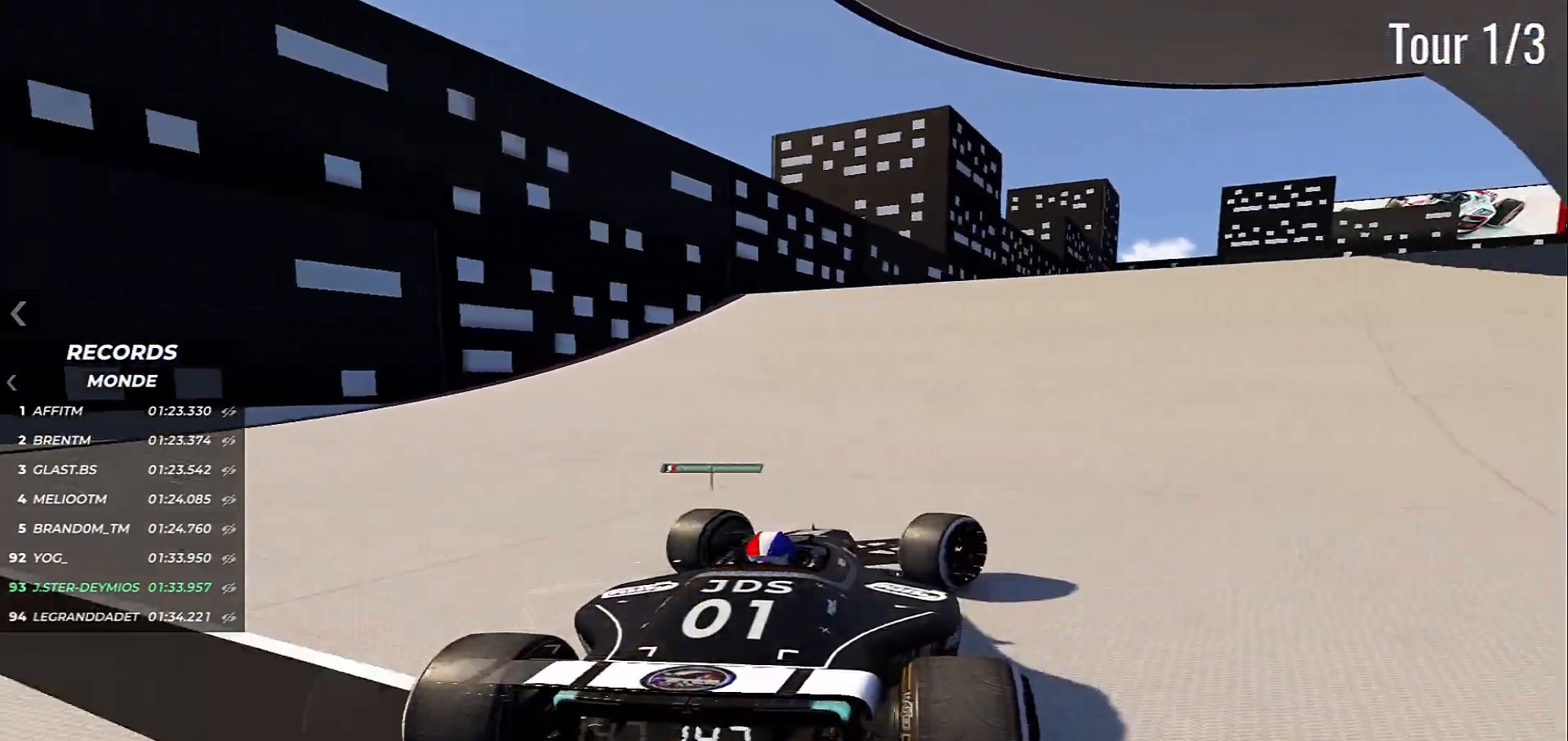
{"keys": ["right", "up"], "events": []}
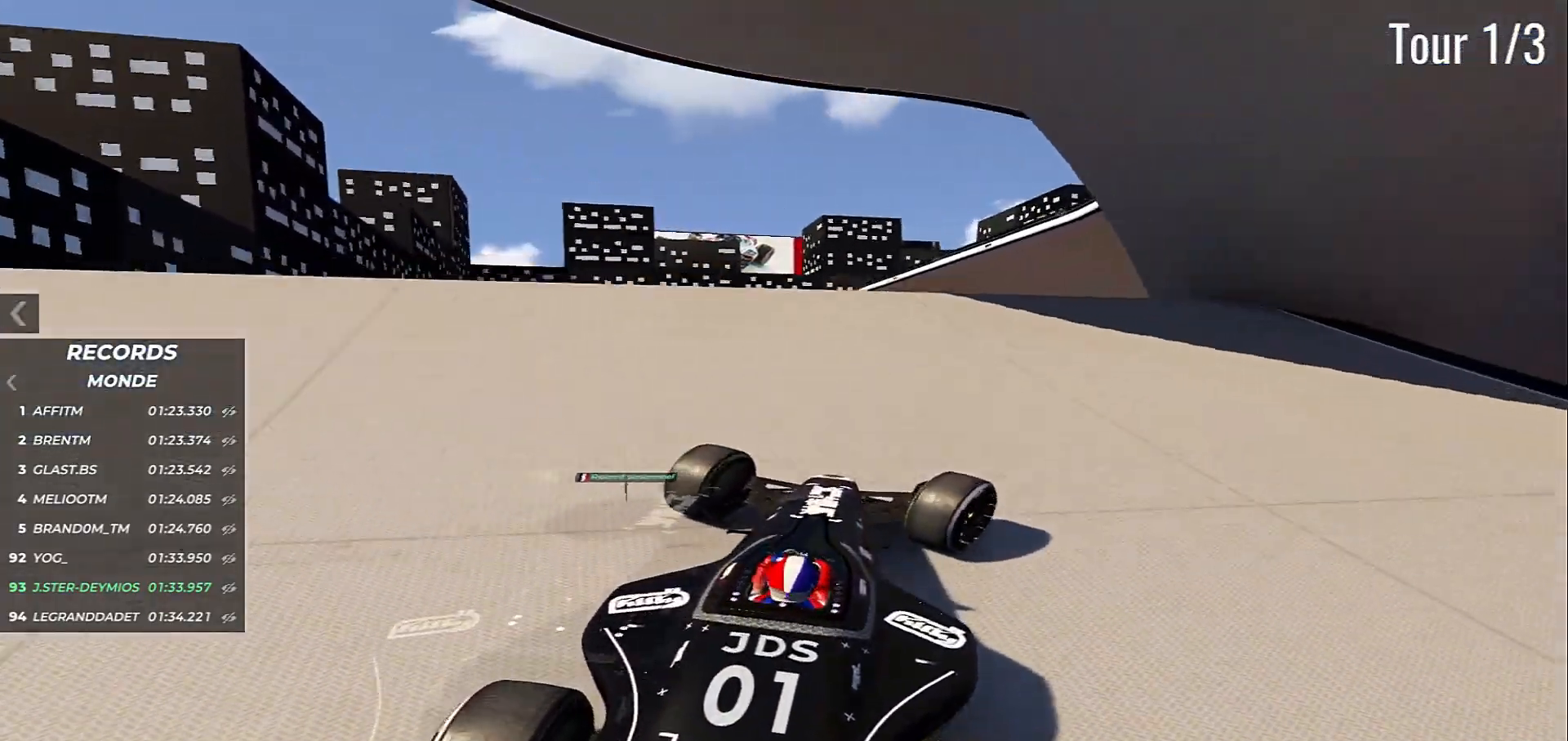
{"keys": ["left", "up"], "events": [[117, "right", "up"], [317, "left", "down"]]}
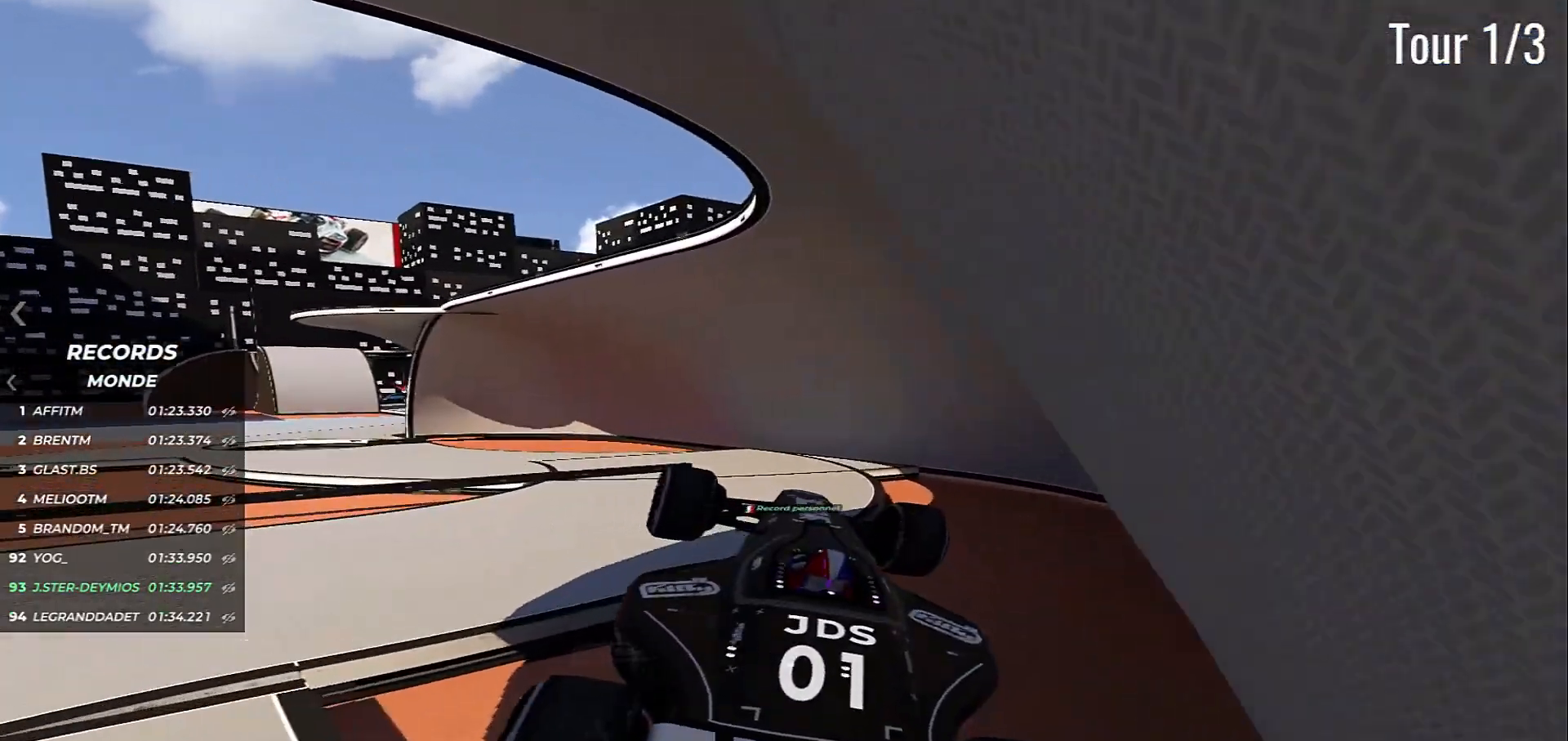
{"keys": ["down", "left", "up"], "events": [[500, "down", "down"]]}
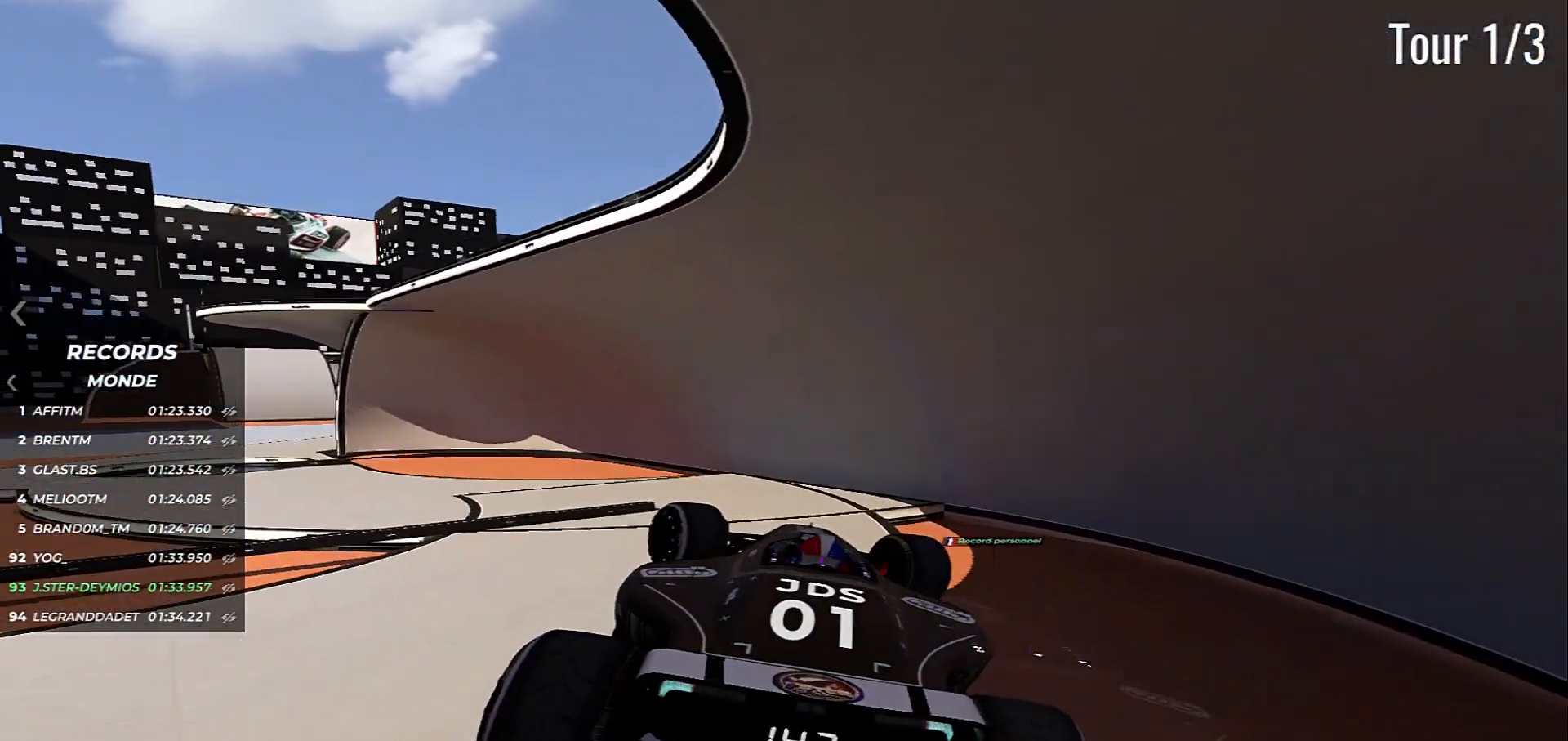
{"keys": ["left", "up"], "events": [[67, "down", "up"]]}
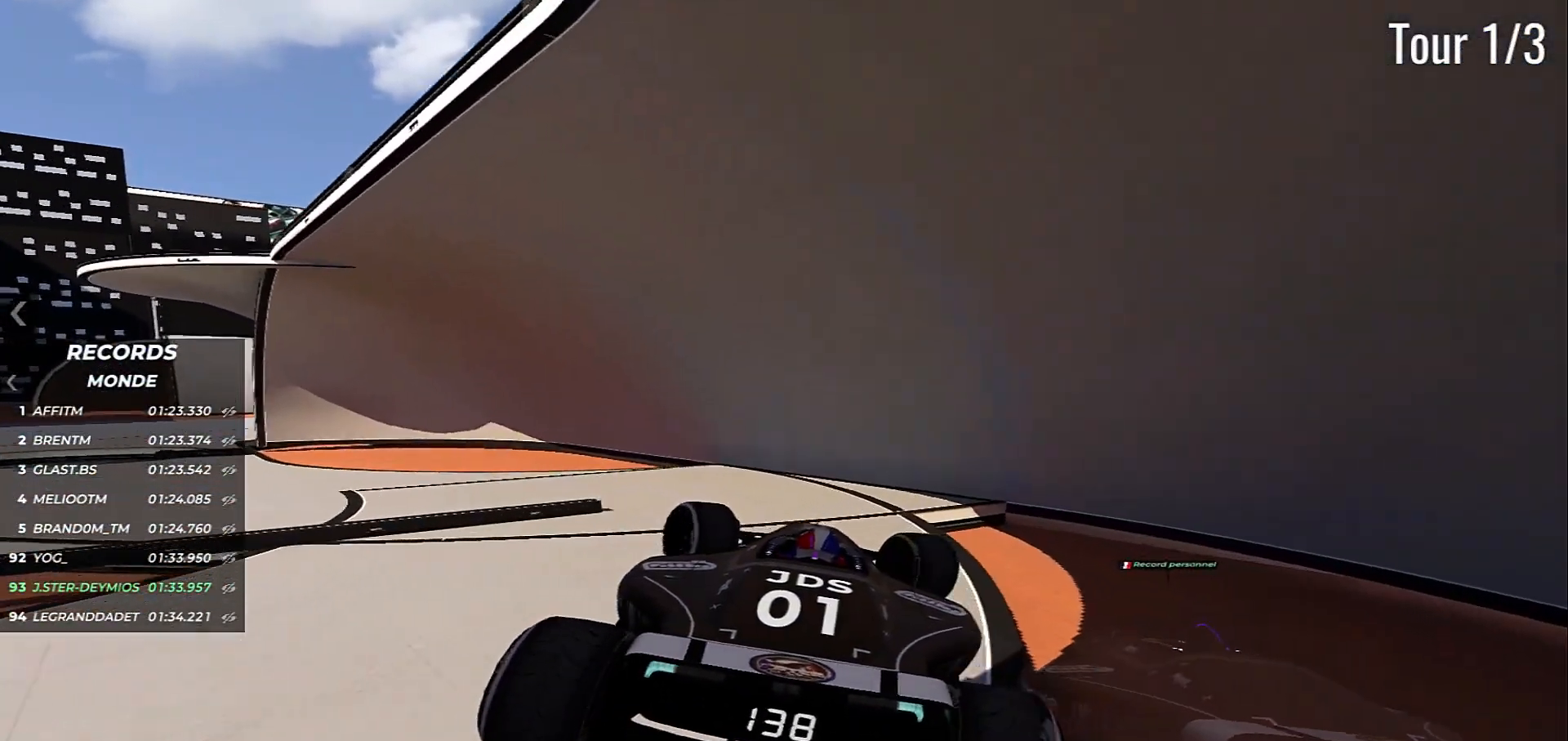
{"keys": ["down", "left", "up"], "events": [[267, "down", "down"]]}
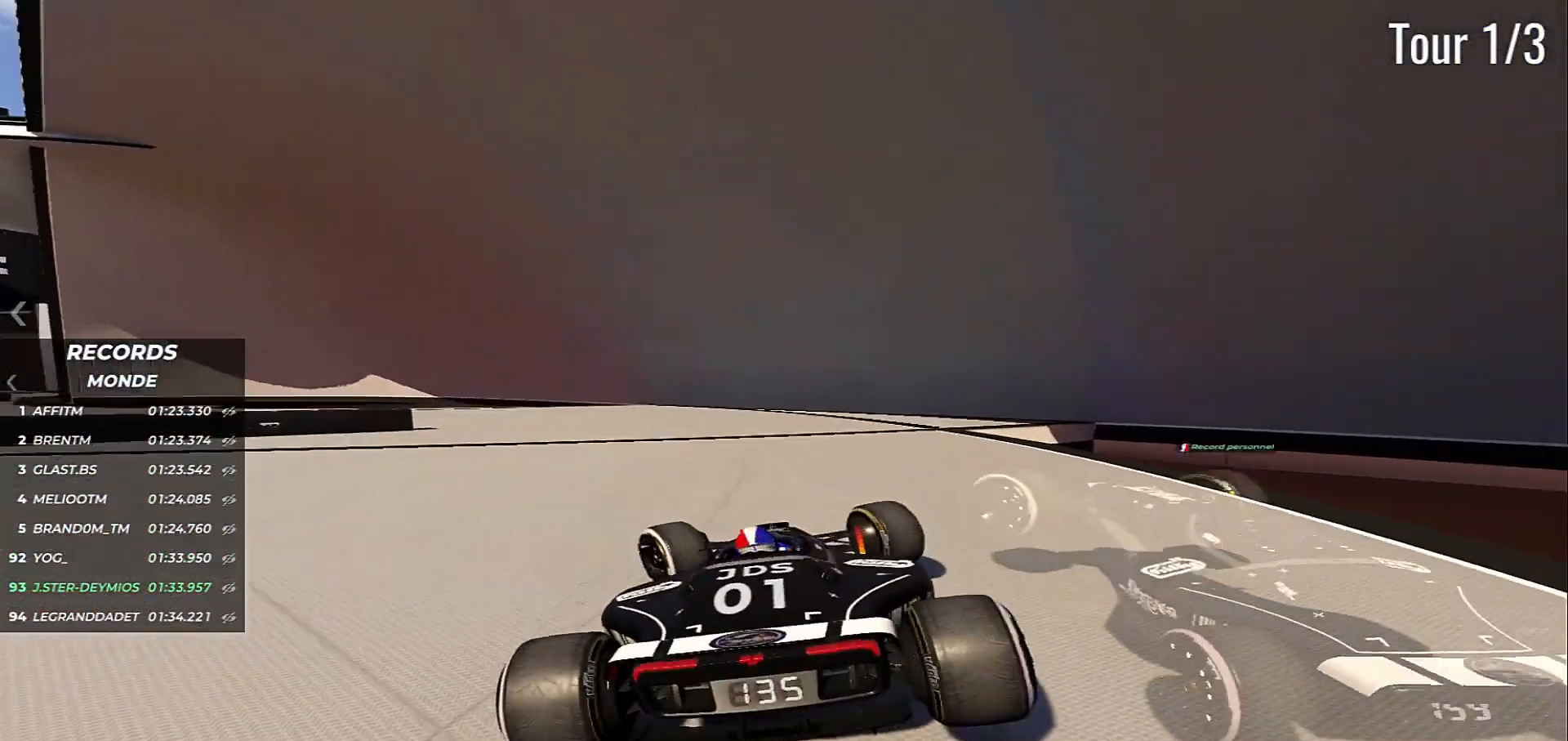
{"keys": ["left", "up"], "events": [[417, "down", "up"]]}
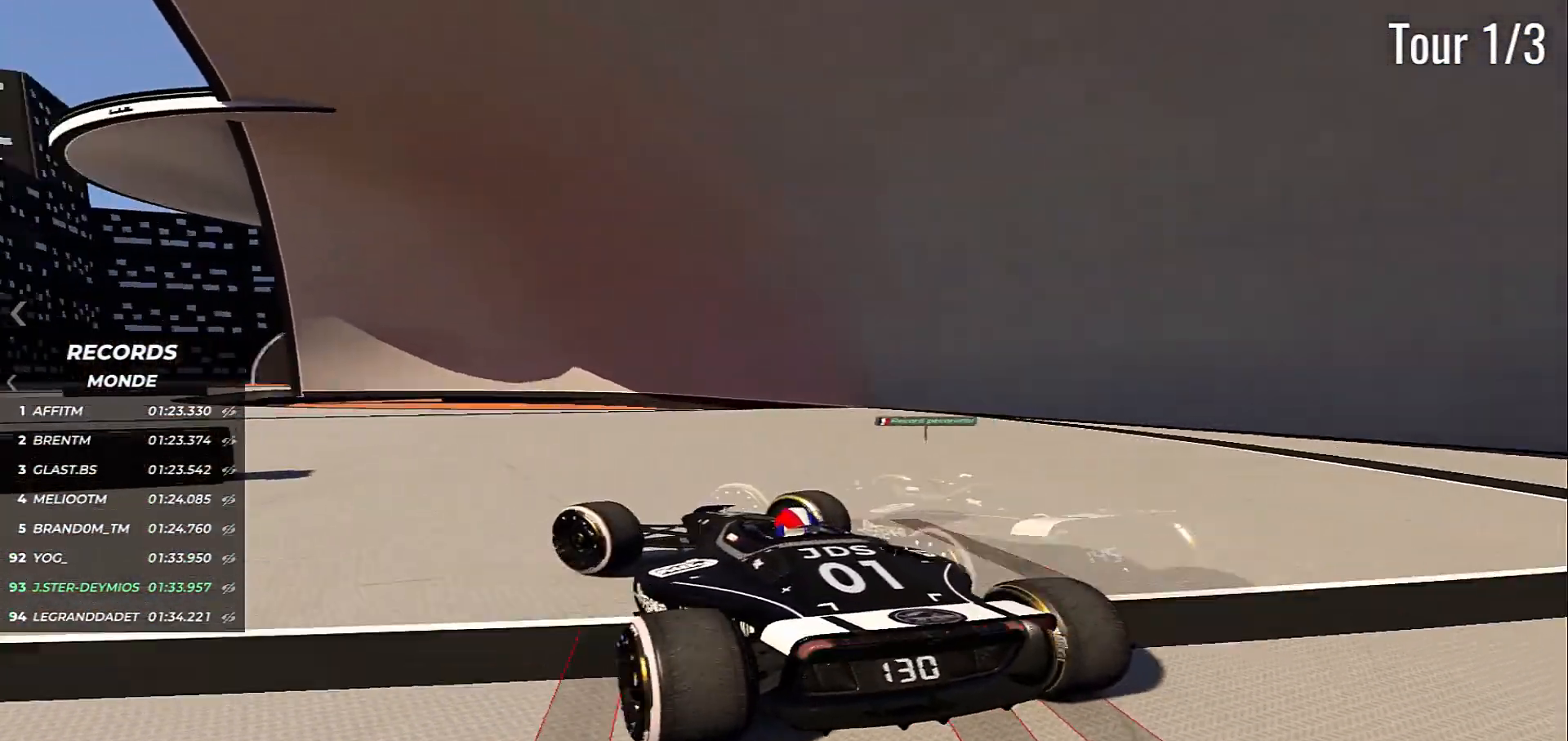
{"keys": ["left", "up"], "events": []}
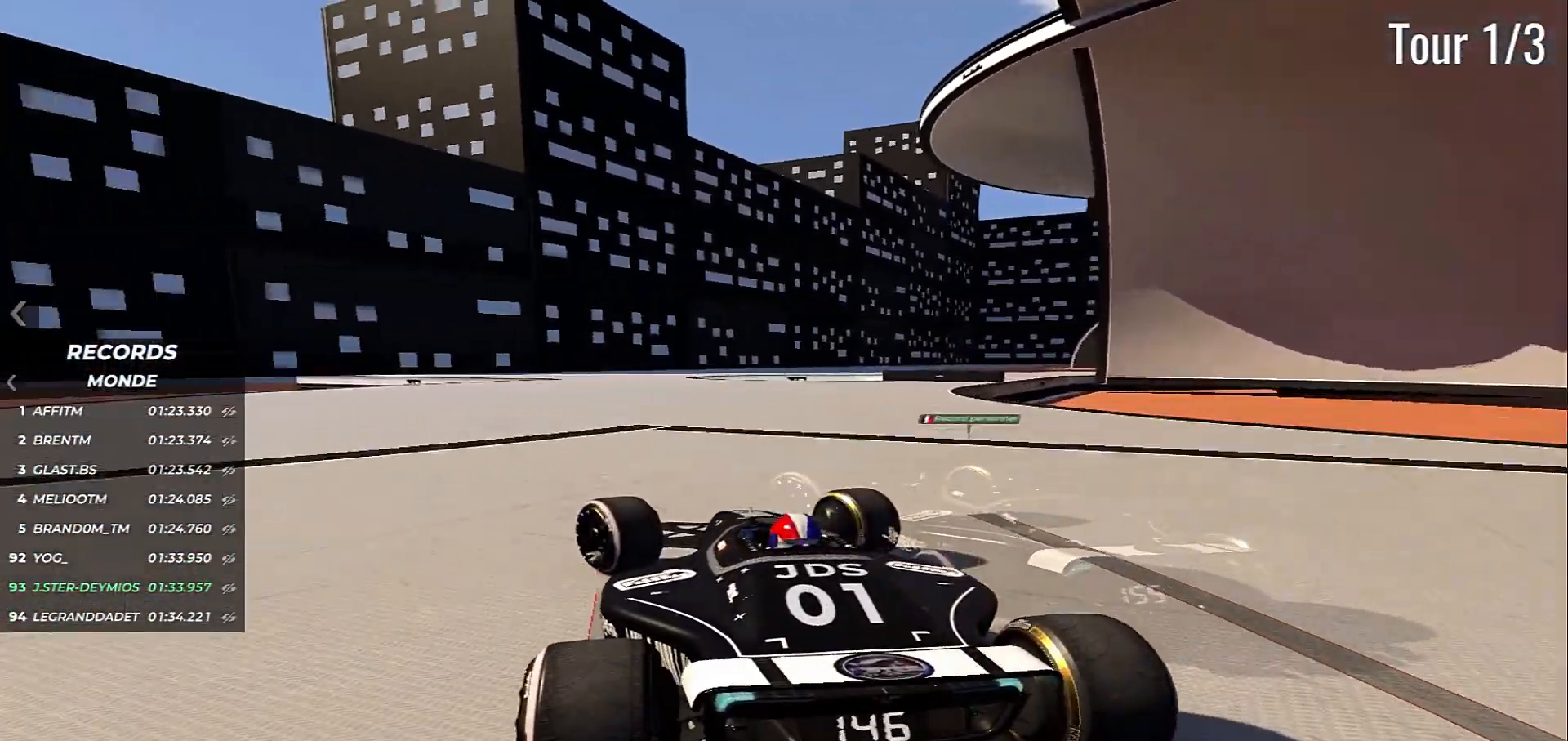
{"keys": ["right", "up"], "events": [[183, "left", "up"], [433, "right", "down"]]}
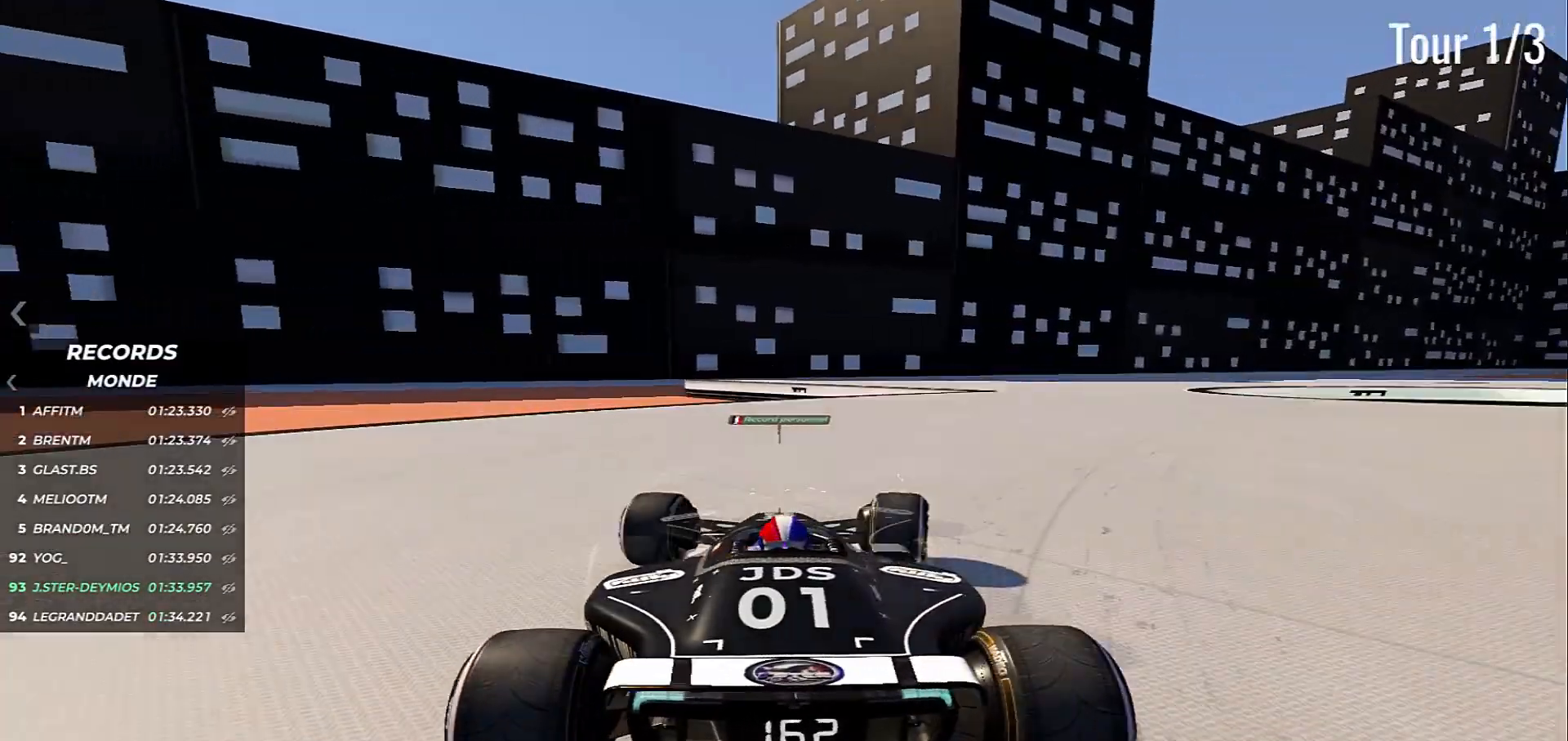
{"keys": ["right", "up"], "events": []}
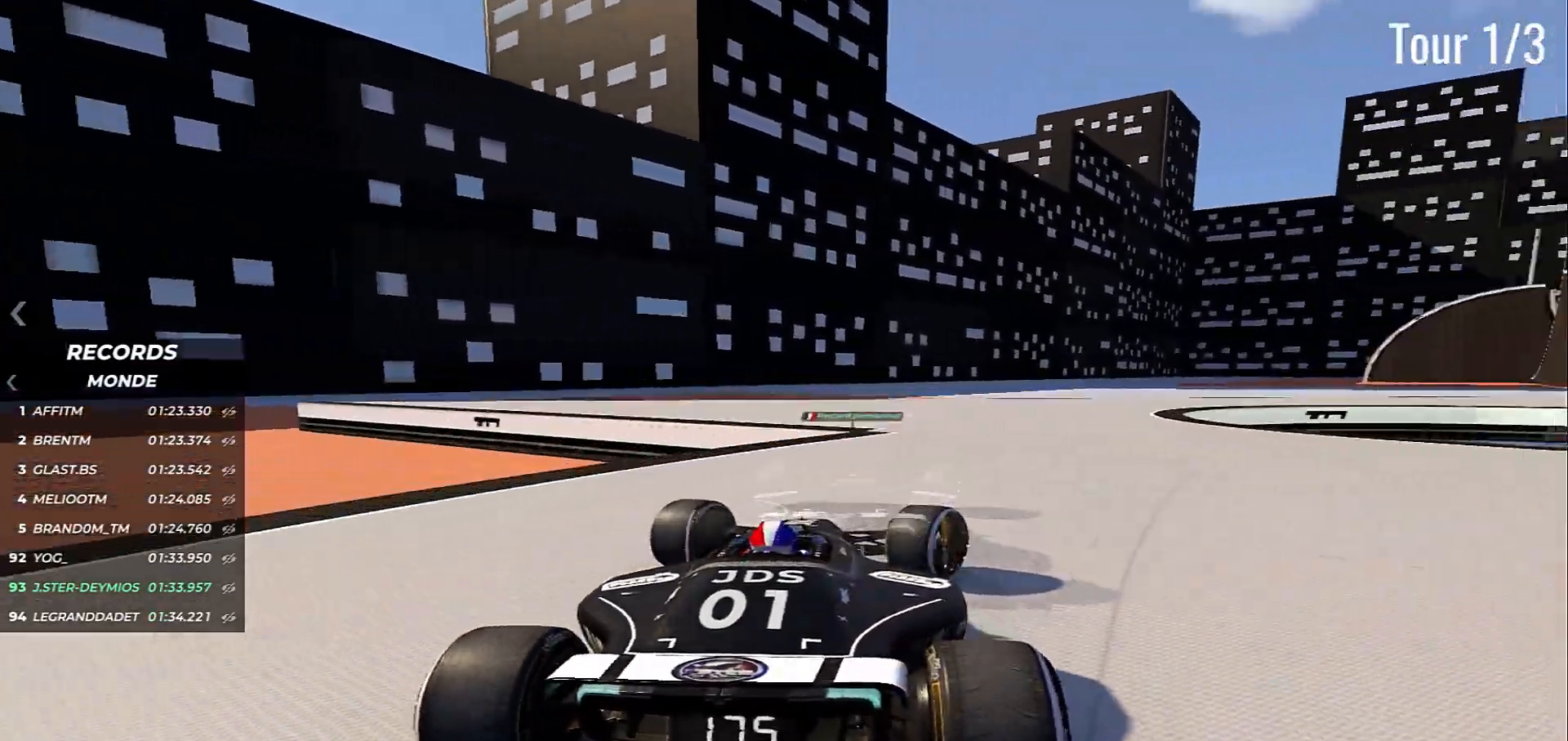
{"keys": ["right", "up"], "events": []}
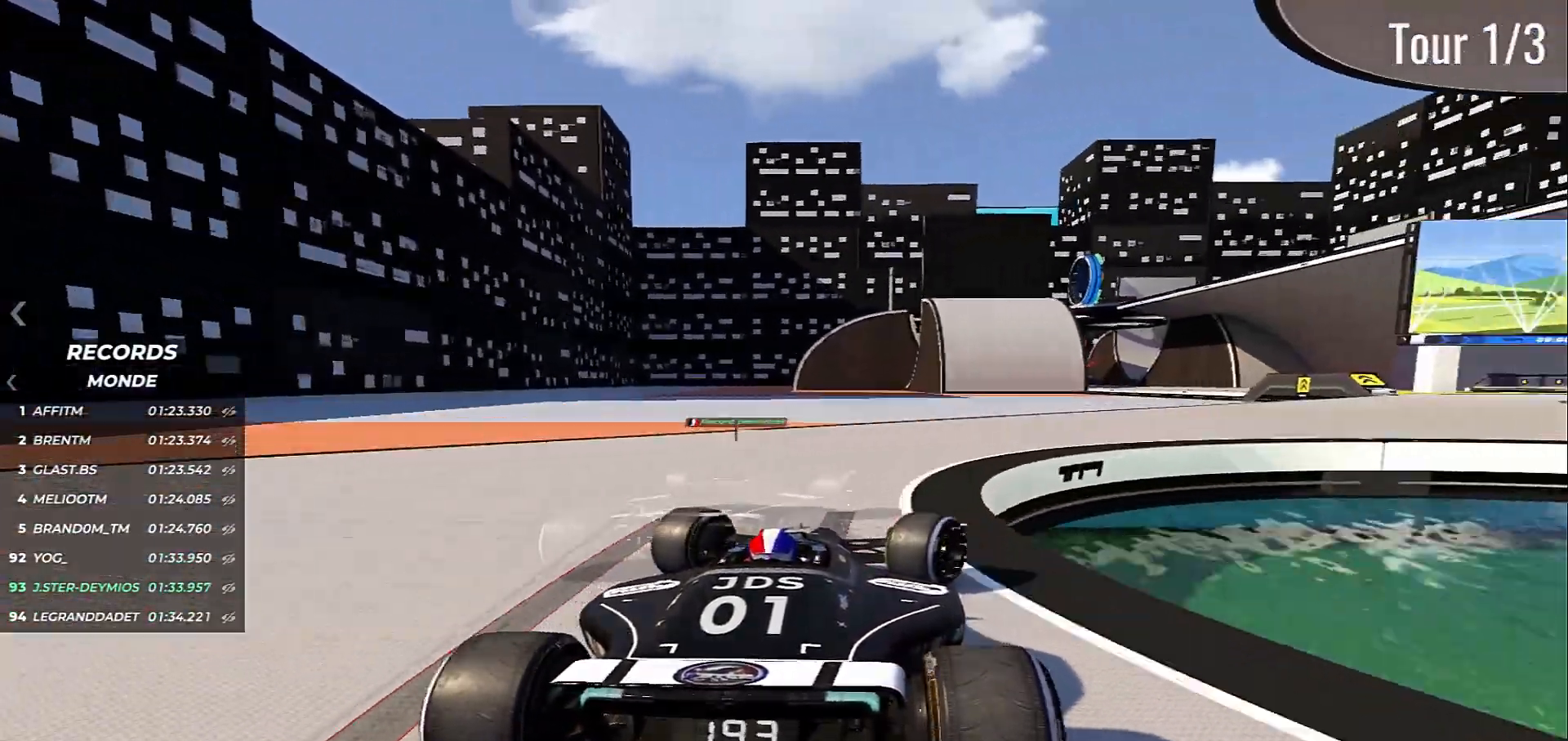
{"keys": ["up"], "events": [[467, "right", "up"]]}
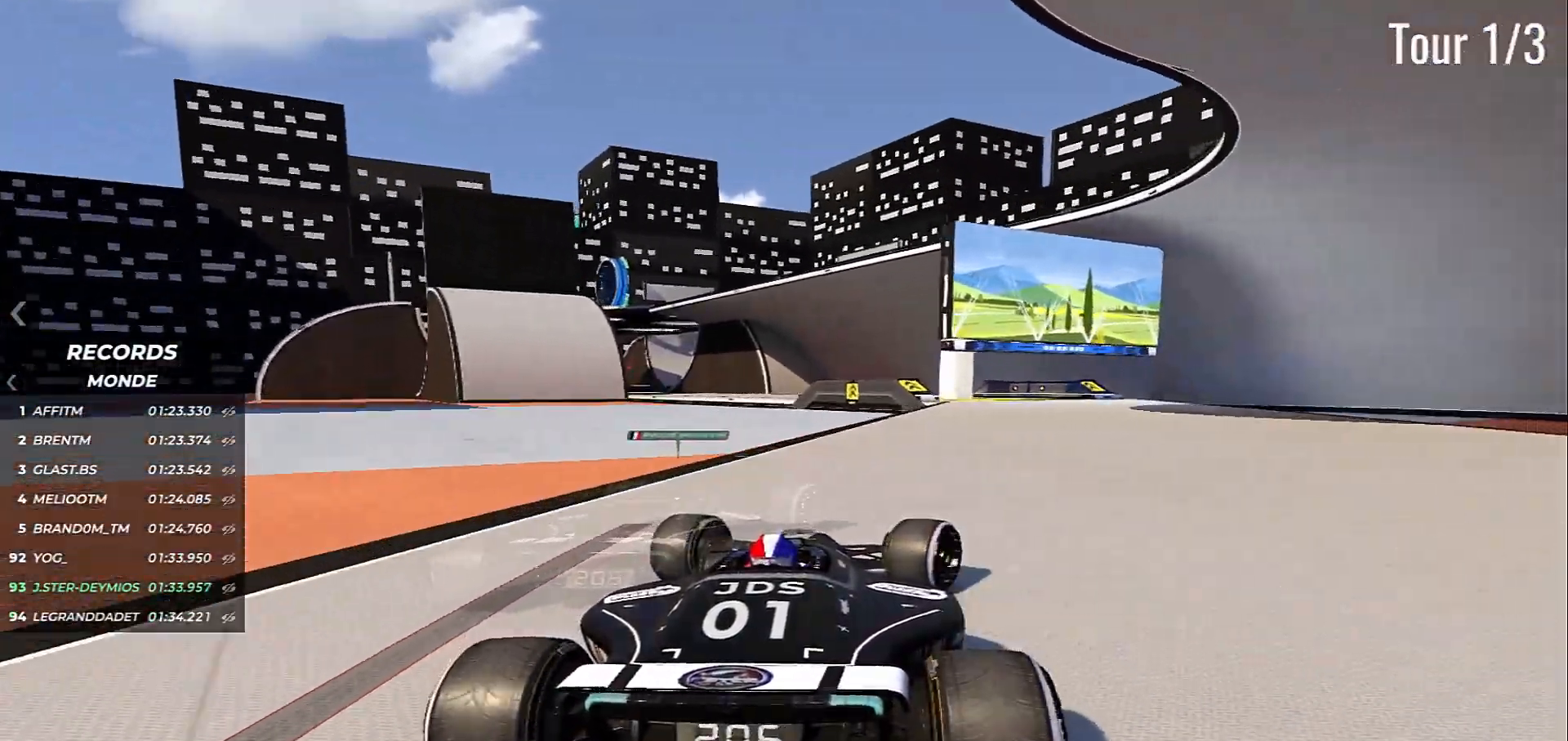
{"keys": ["right", "up"], "events": [[417, "right", "down"]]}
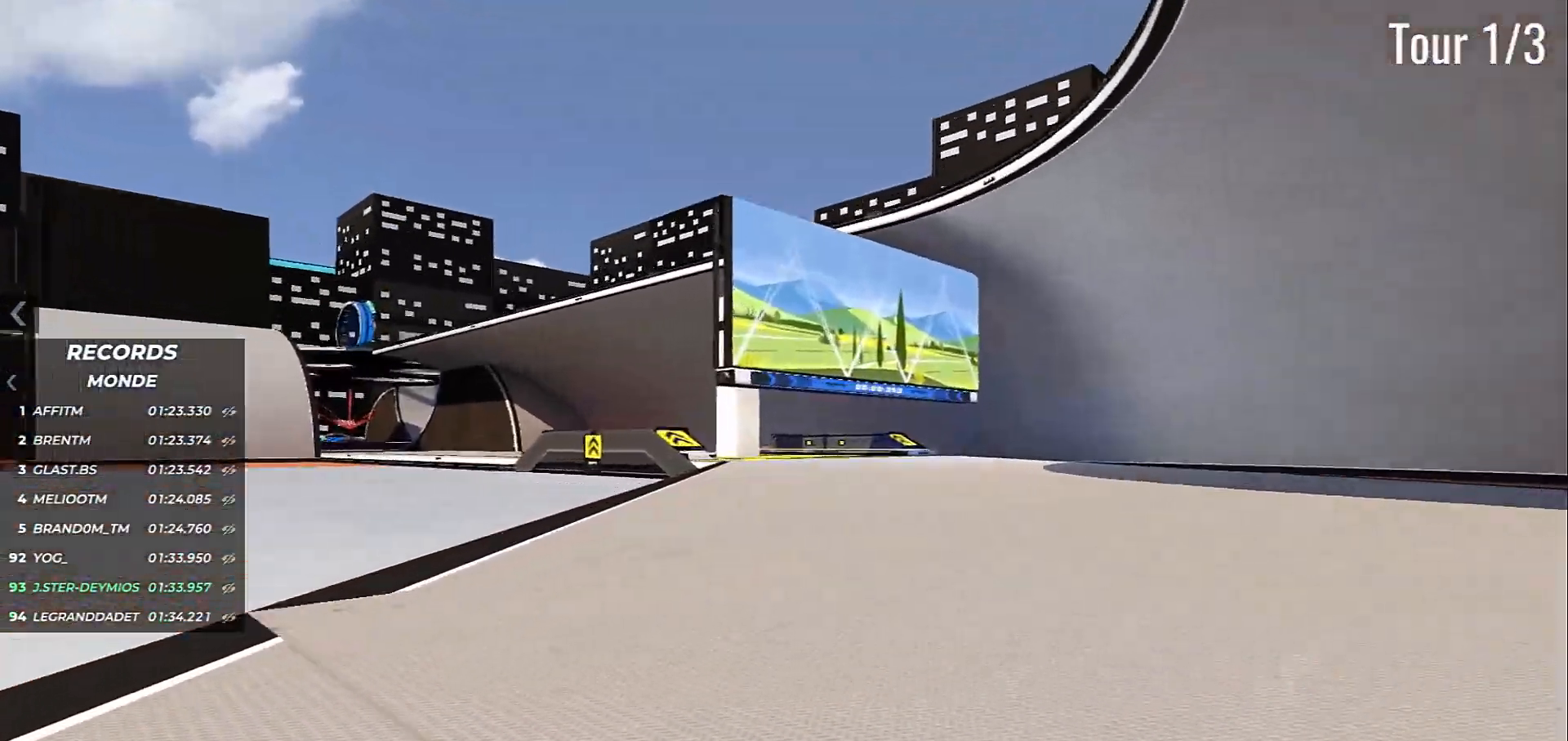
{"keys": ["left", "up"], "events": [[17, "right", "up"], [267, "left", "down"]]}
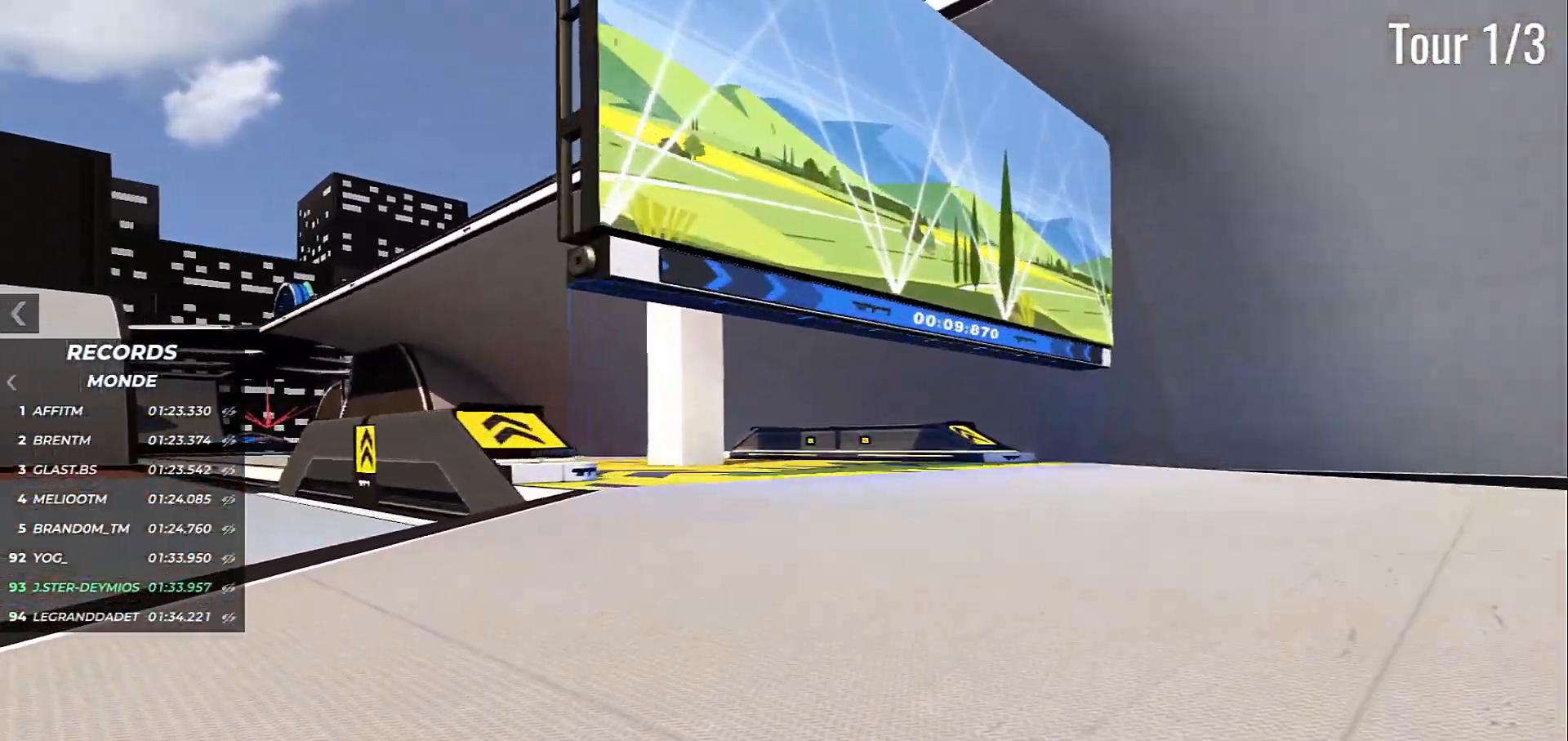
{"keys": ["left", "up"], "events": []}
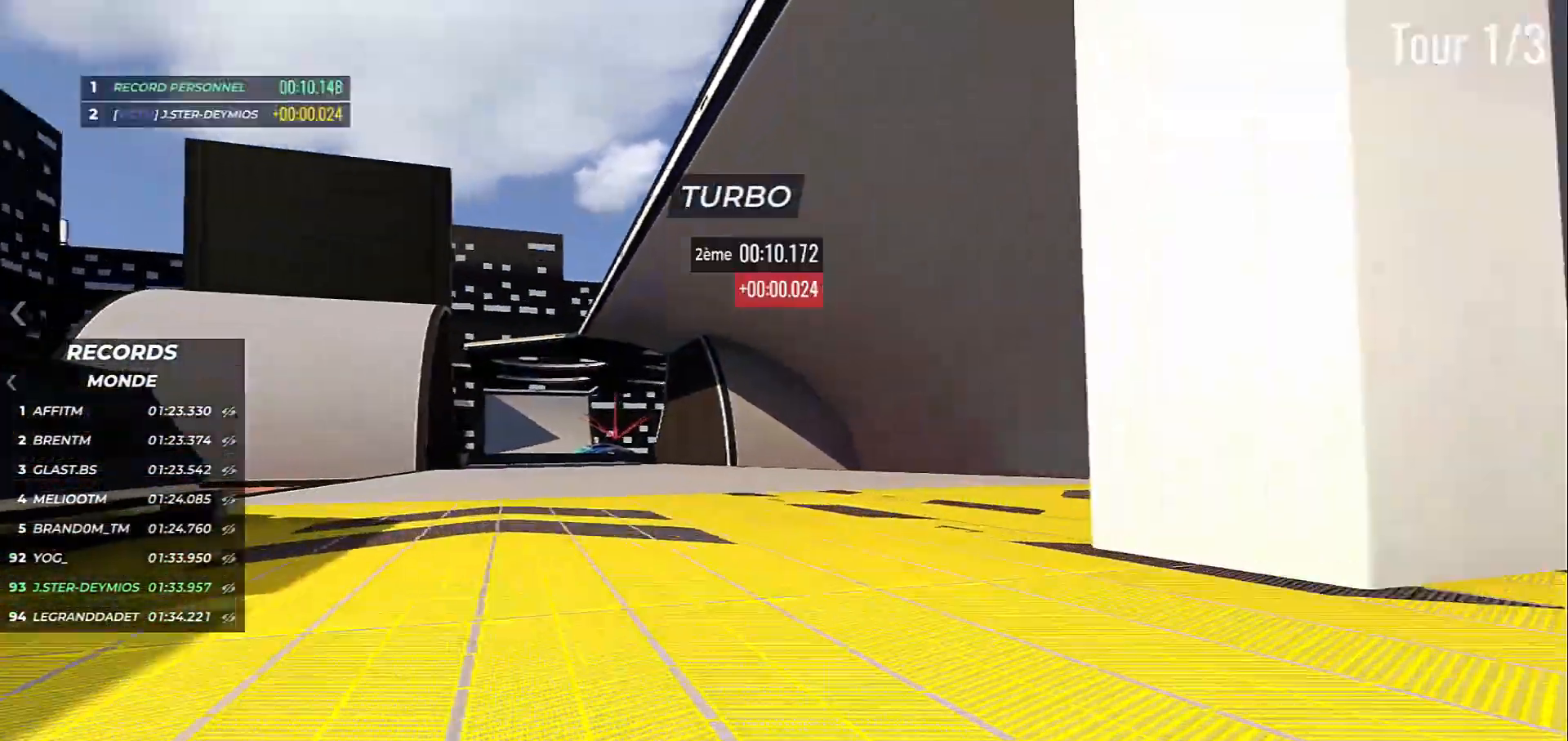
{"keys": ["up"], "events": [[283, "left", "up"]]}
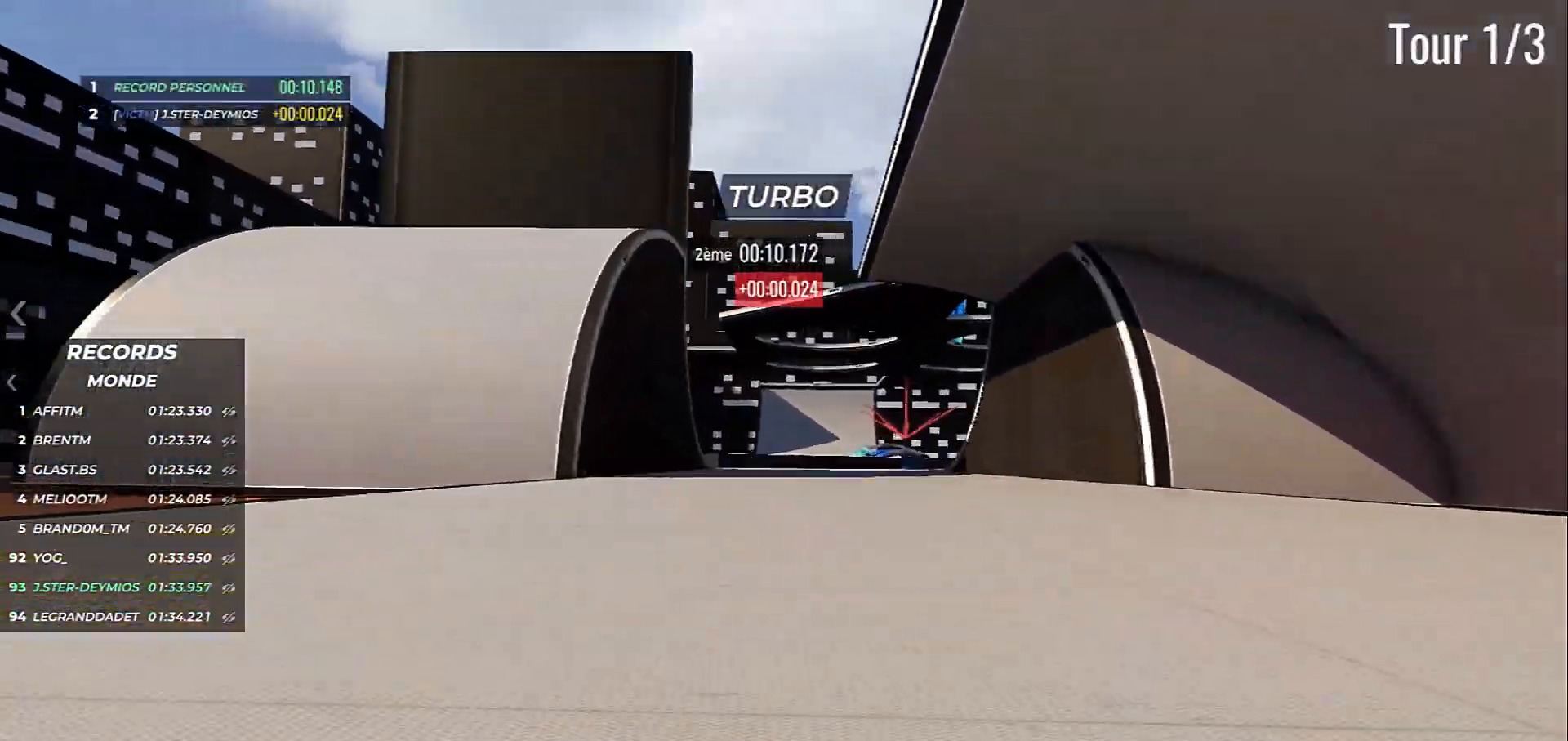
{"keys": ["right", "up"], "events": [[167, "right", "down"]]}
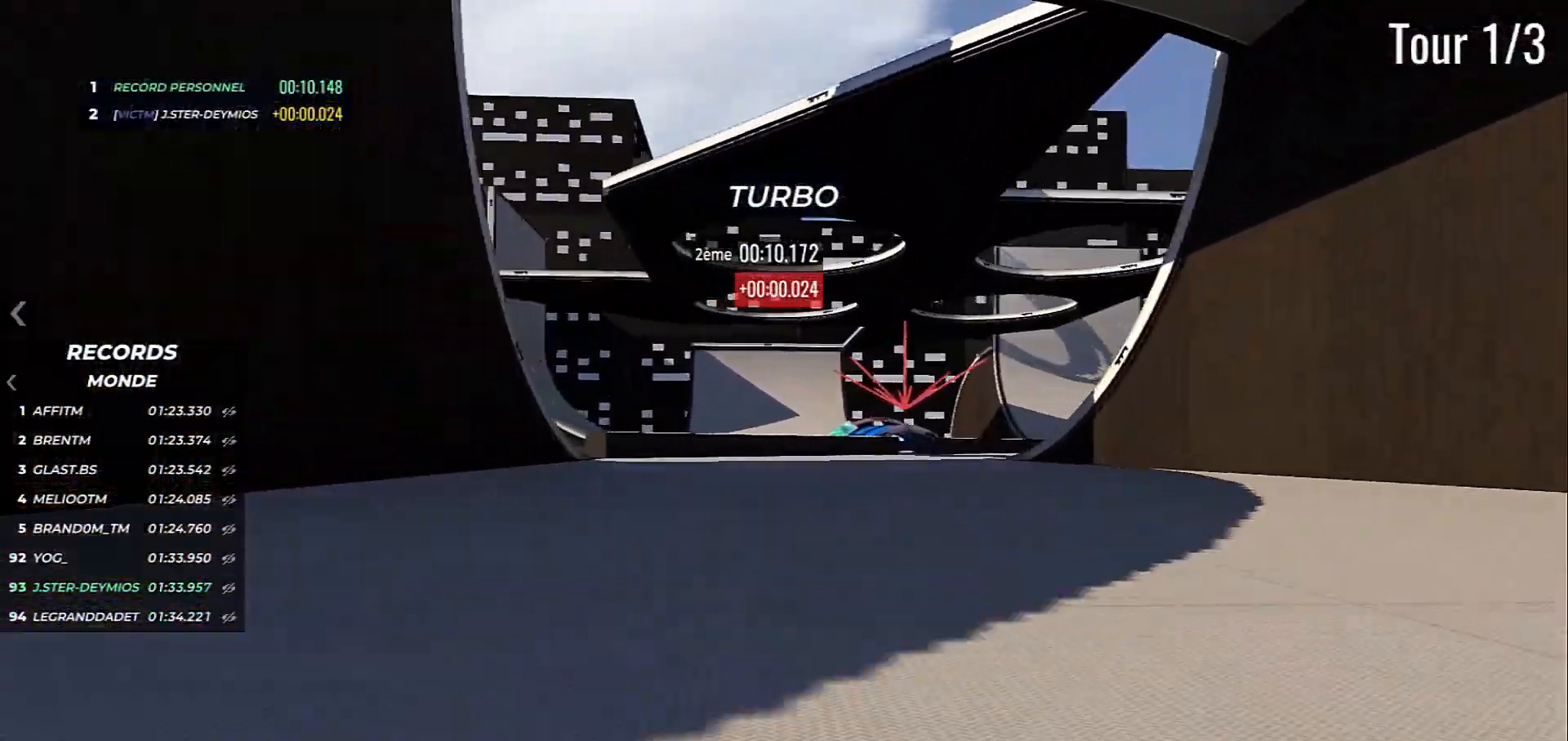
{"keys": ["right"], "events": [[383, "up", "up"]]}
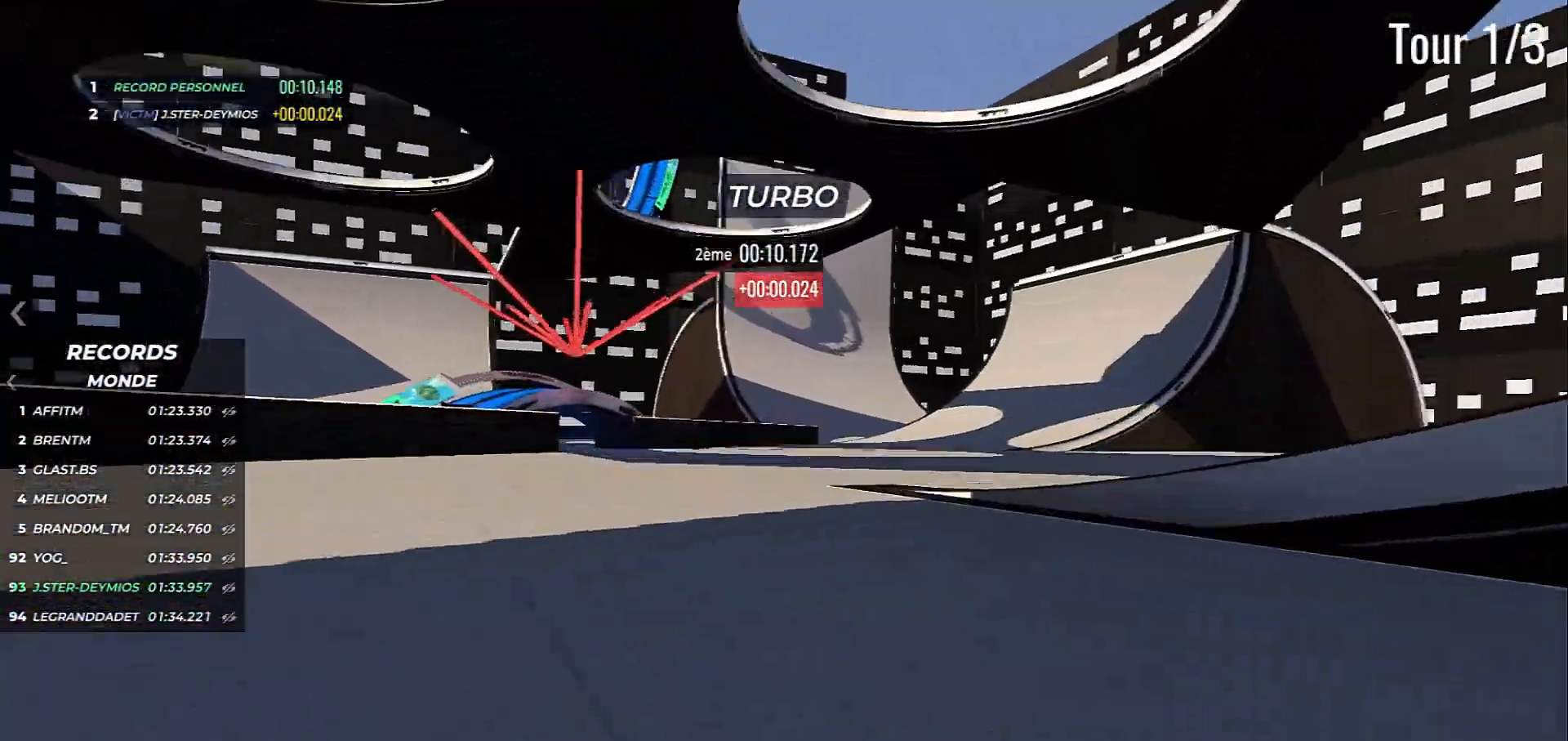
{"keys": ["down", "left"], "events": [[233, "down", "down"], [267, "right", "up"], [300, "left", "down"]]}
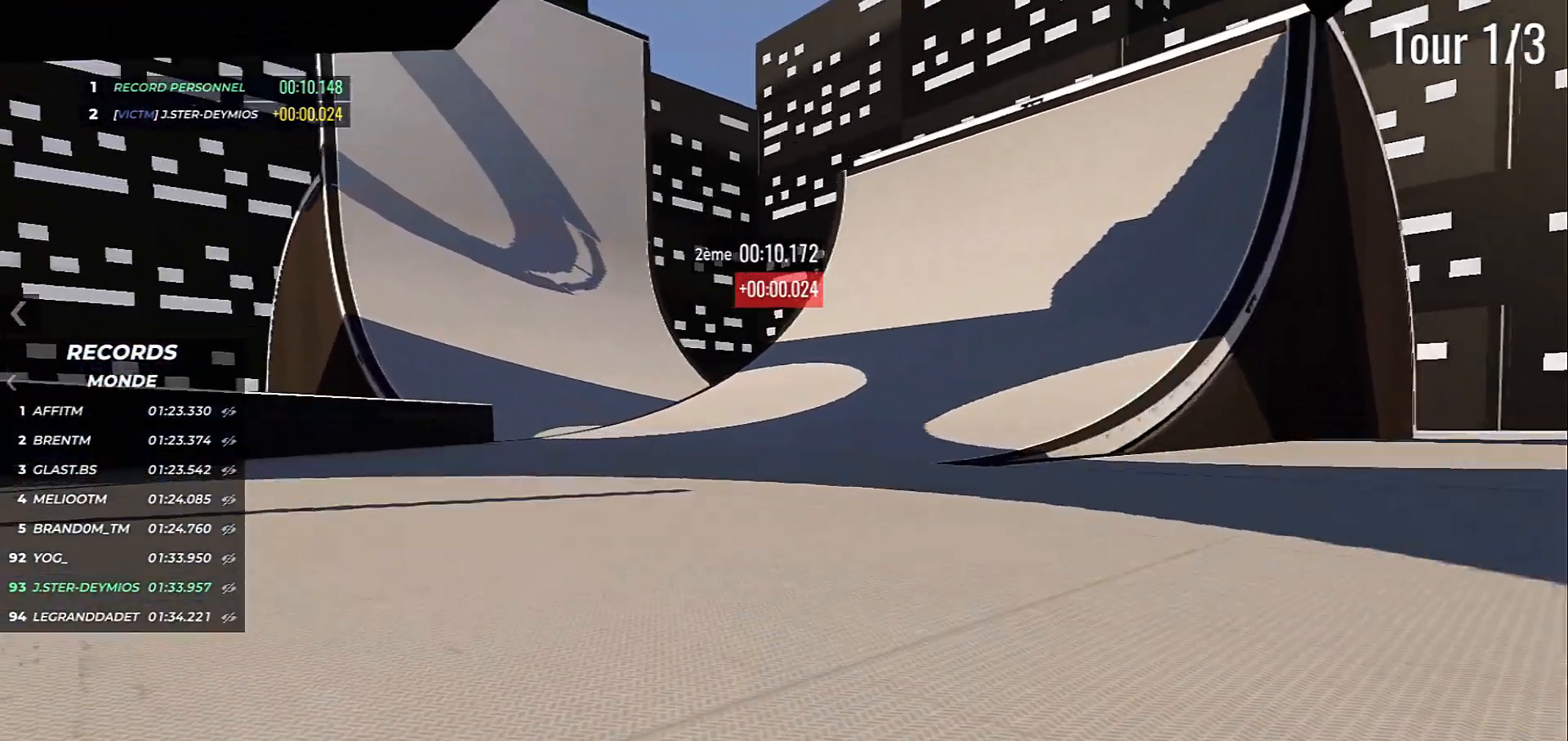
{"keys": ["left", "up"], "events": [[283, "down", "up"], [433, "up", "down"]]}